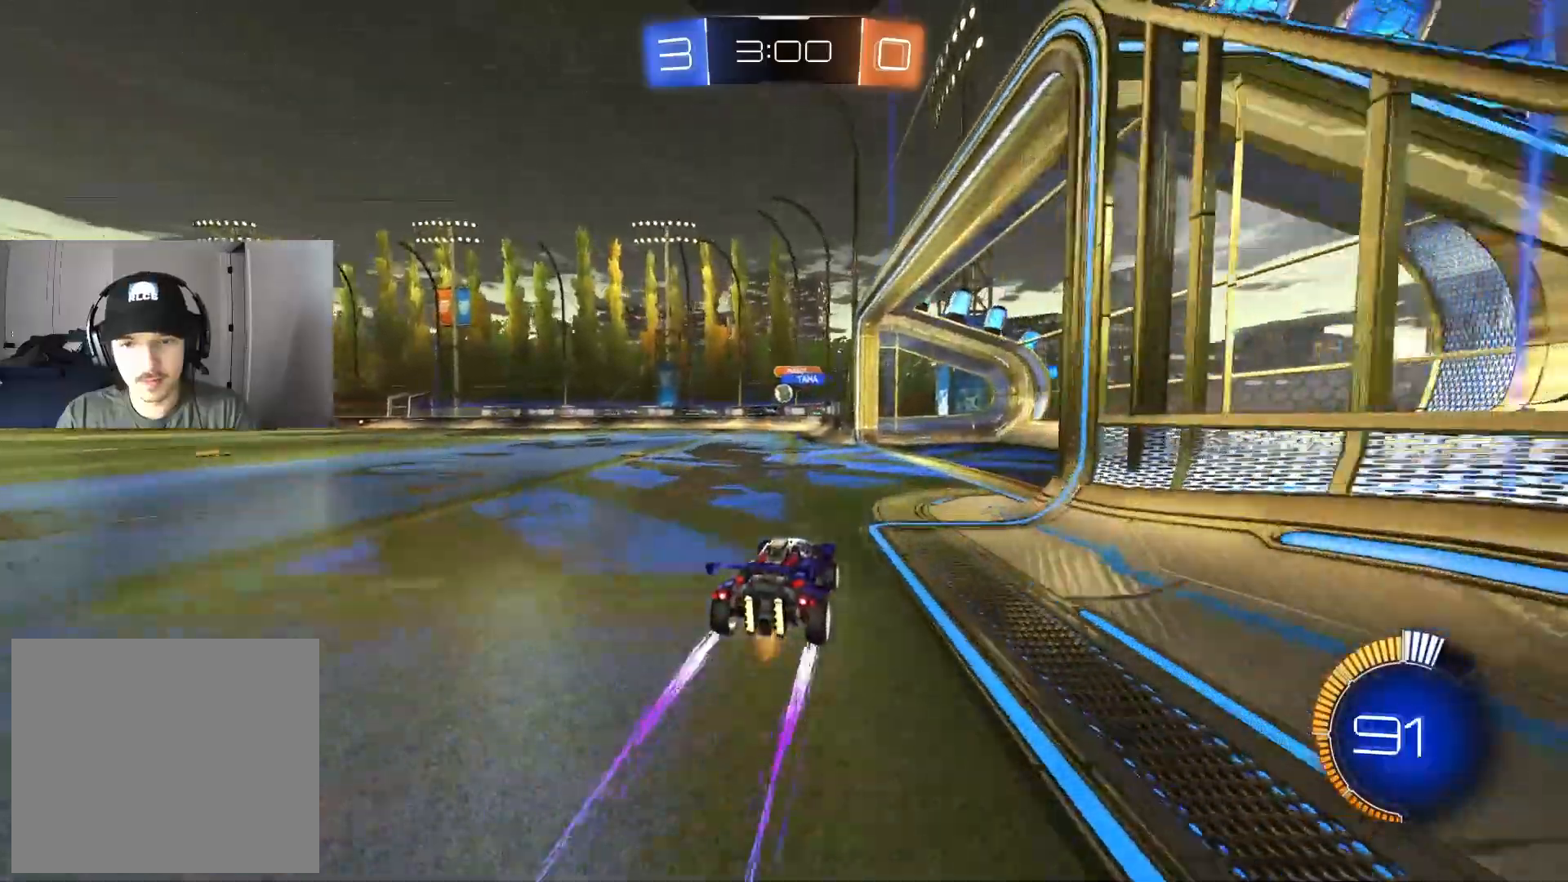
Gameplay with a controller (PlayStation layout); each line is a JSON object with the inputs held at the frame after it. "events" lists button and stick changes between this image and that frame as [ms after this image, input, new state], when the widget could be followed in between.
{"buttons": ["R2"], "left_stick": "center", "right_stick": "center", "events": [[183, "left_stick", "left"], [300, "left_stick", "center"]]}
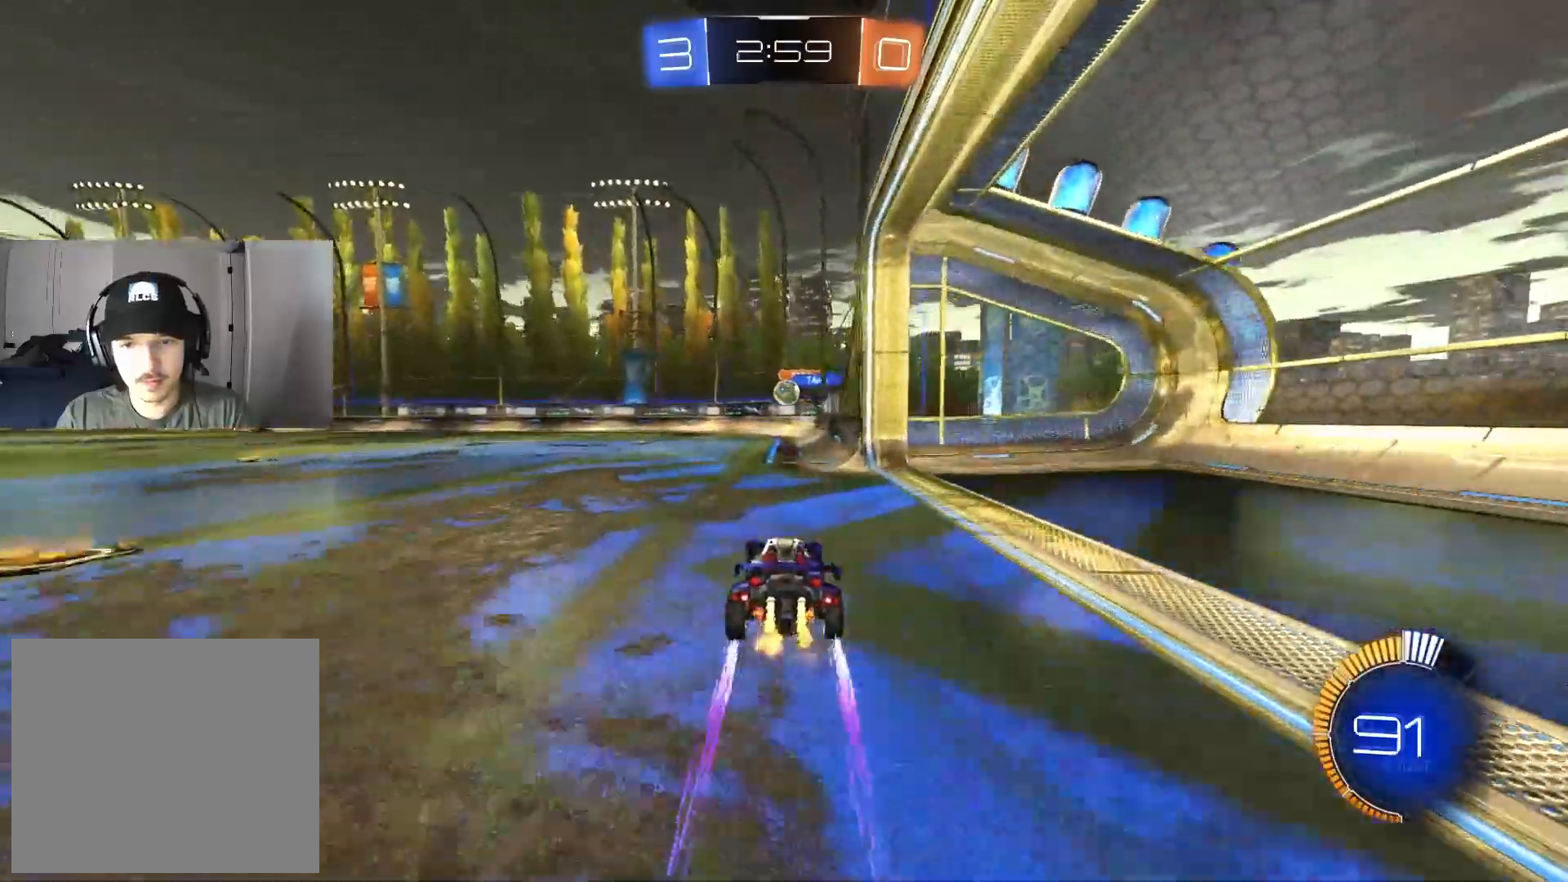
{"buttons": ["R2"], "left_stick": "left", "right_stick": "center", "events": [[217, "R2", "up"], [300, "left_stick", "left"], [317, "R2", "down"]]}
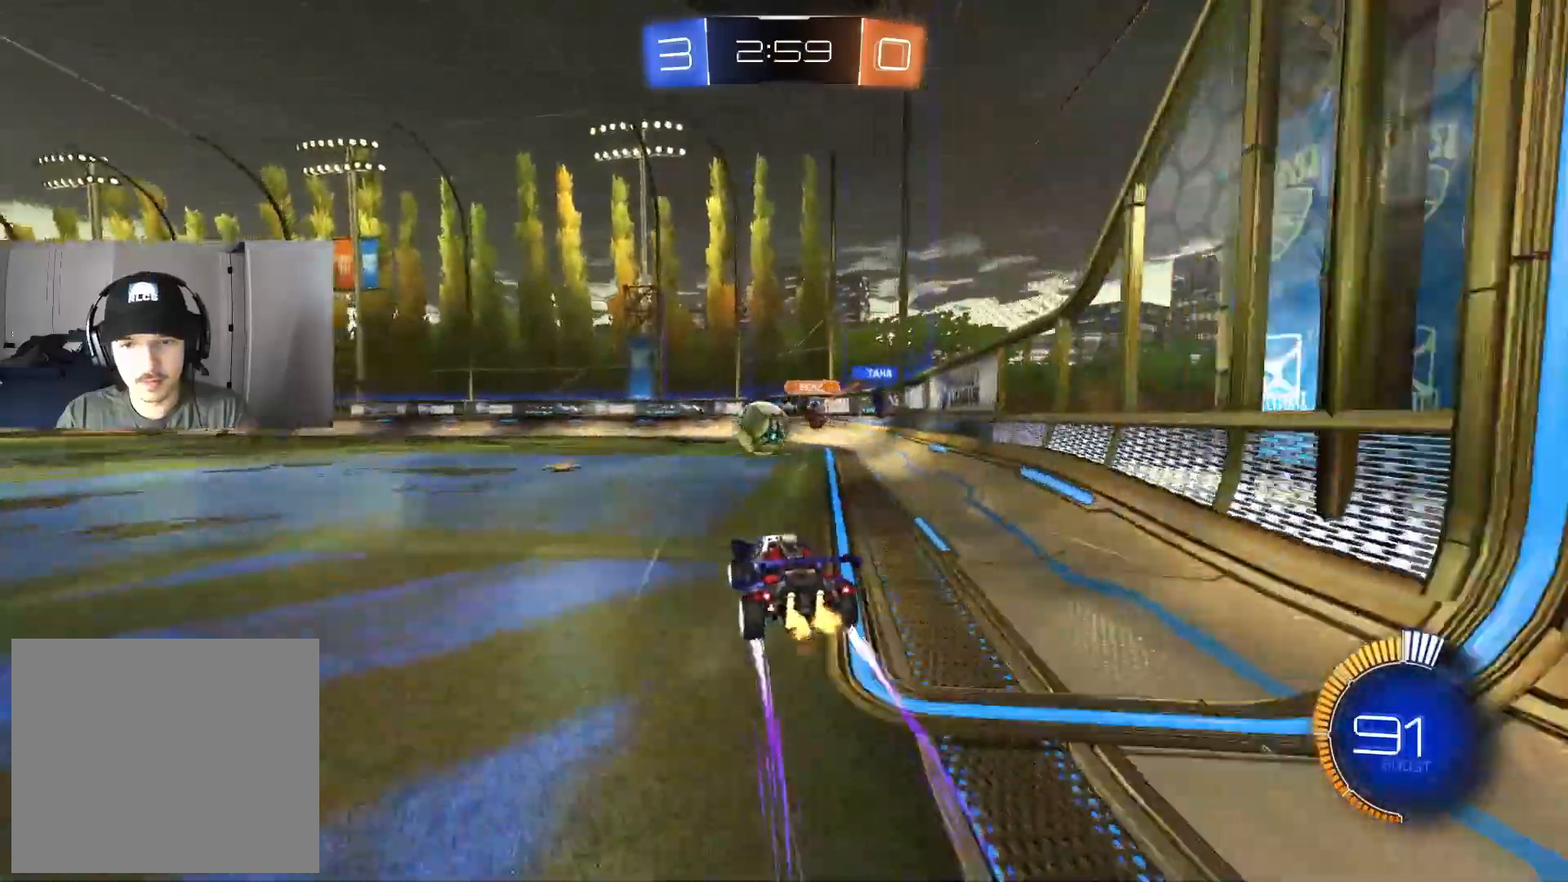
{"buttons": ["L1", "R2"], "left_stick": "down-left", "right_stick": "center", "events": [[17, "CROSS", "down"], [133, "CROSS", "up"], [150, "L1", "down"], [217, "CIRCLE", "down"], [217, "CROSS", "down"], [233, "left_stick", "up"], [317, "CROSS", "up"], [333, "CIRCLE", "up"], [433, "left_stick", "down-left"]]}
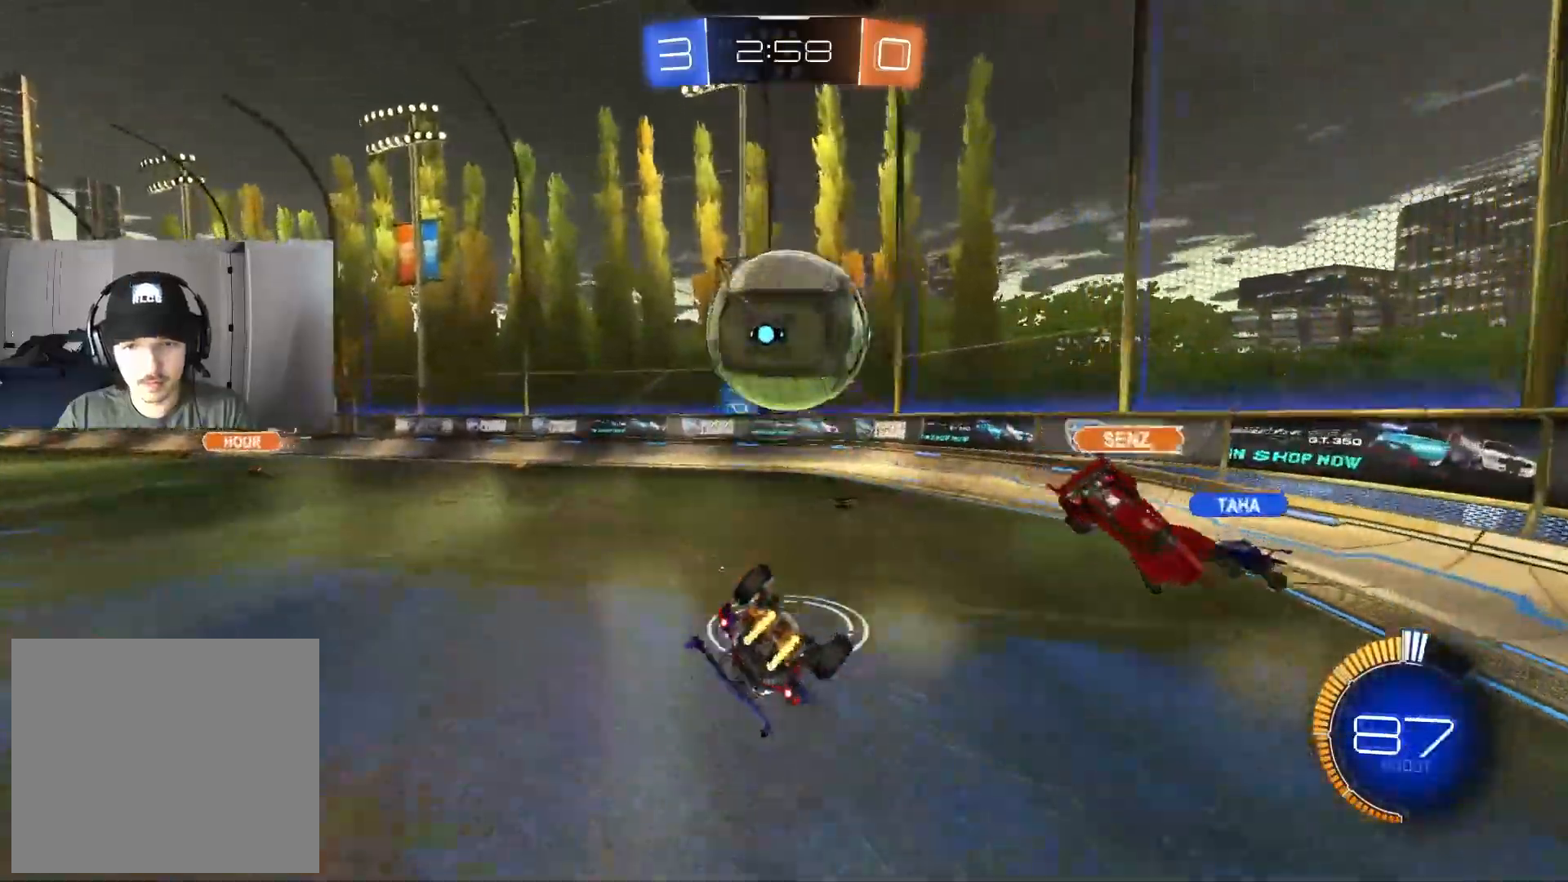
{"buttons": ["R2"], "left_stick": "center", "right_stick": "center", "events": [[17, "R2", "up"], [217, "R2", "down"], [217, "TRIANGLE", "down"], [317, "TRIANGLE", "up"], [483, "L1", "up"], [483, "left_stick", "center"]]}
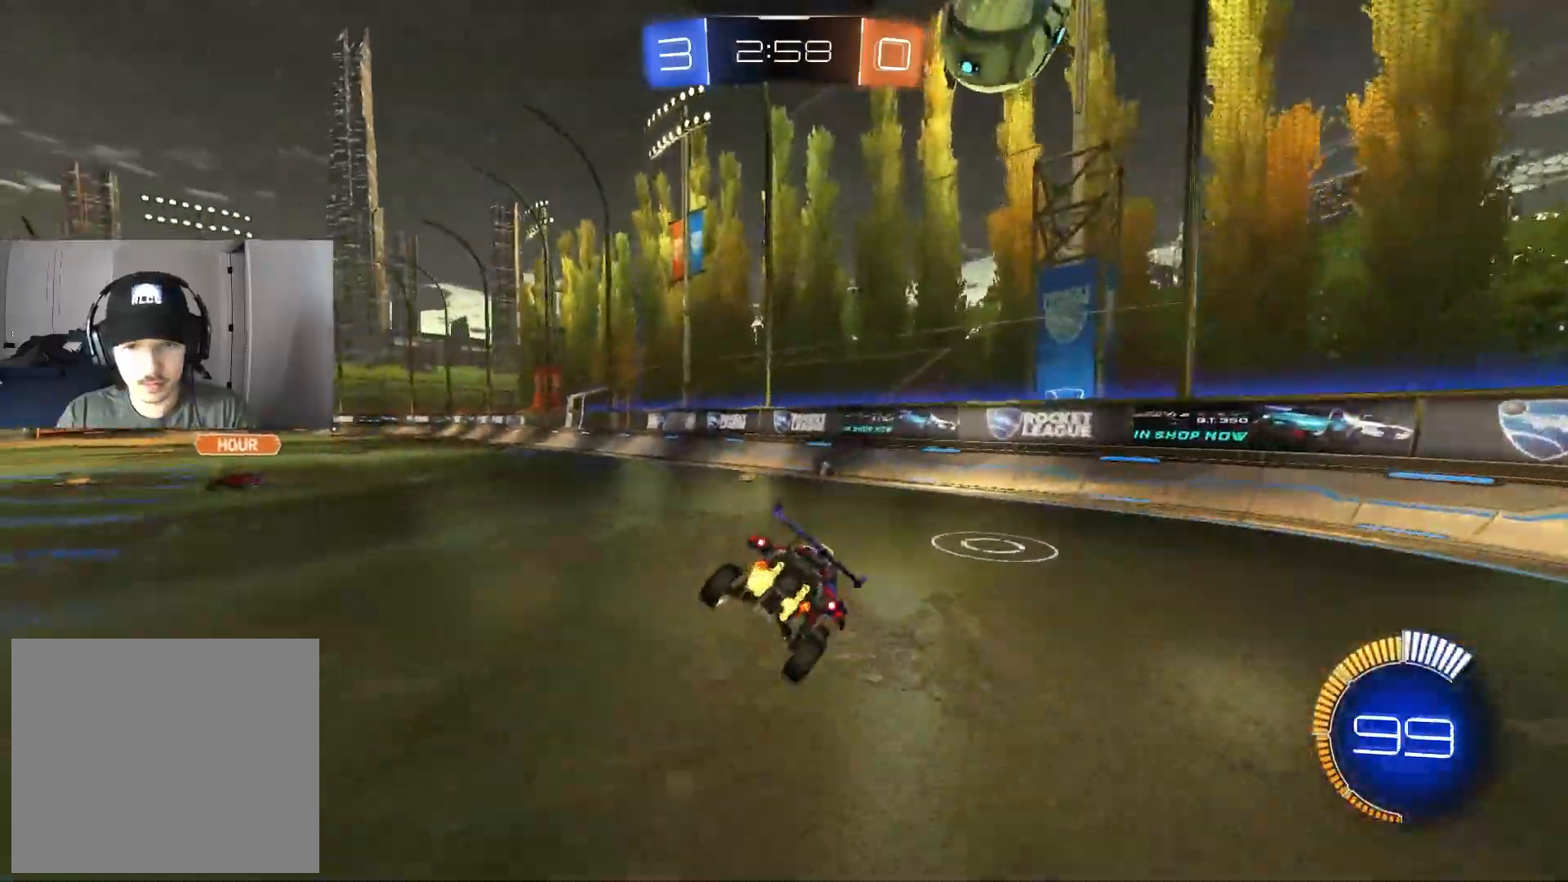
{"buttons": ["CIRCLE", "R2"], "left_stick": "left", "right_stick": "center", "events": [[217, "CIRCLE", "down"], [217, "left_stick", "left"]]}
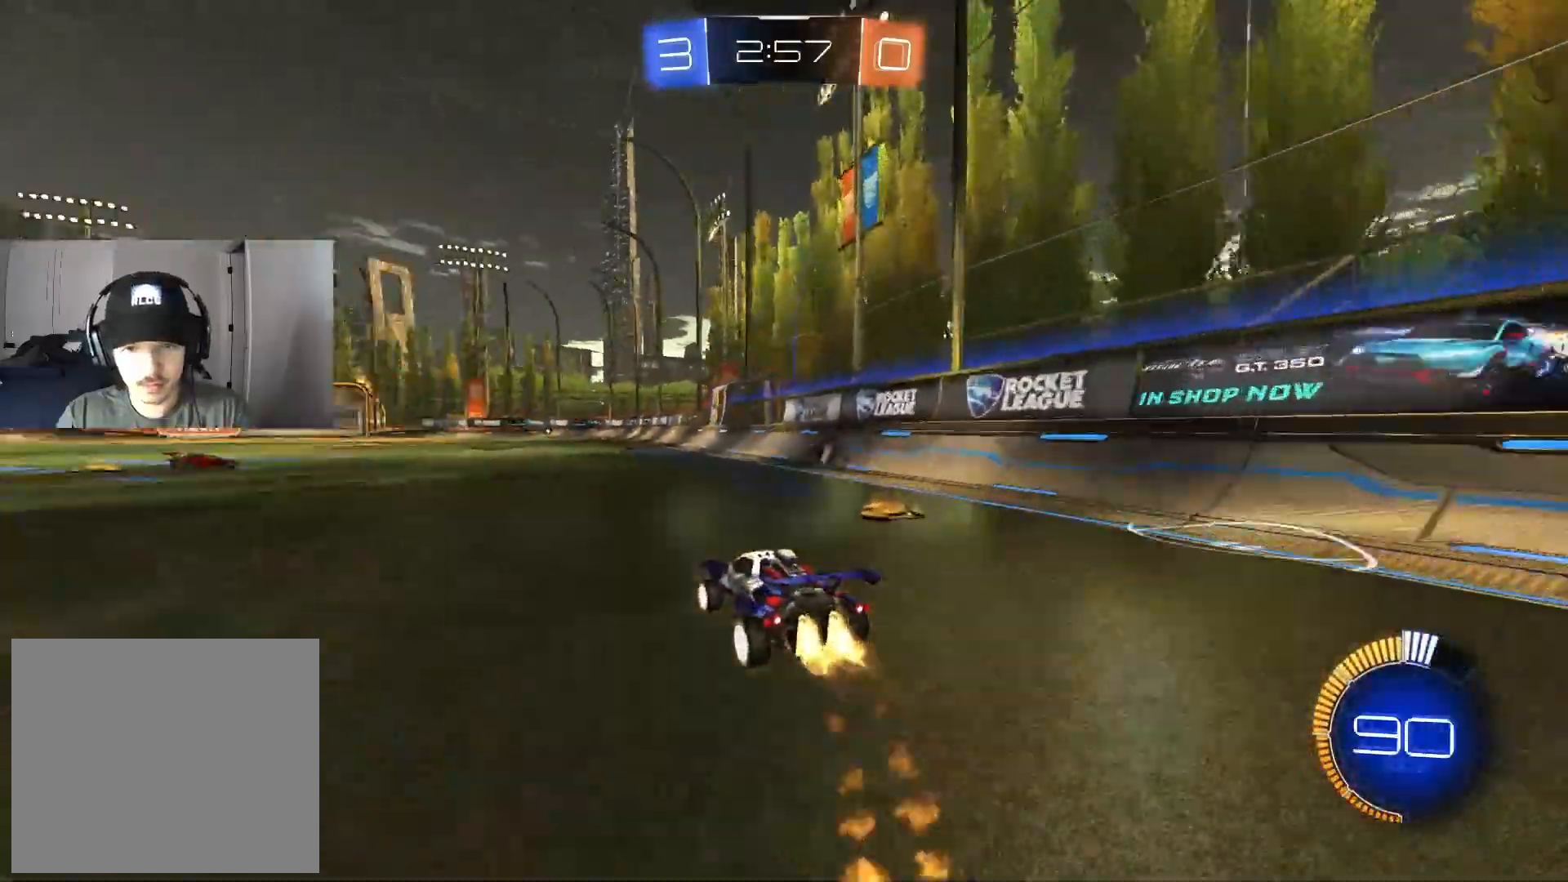
{"buttons": ["CIRCLE", "R2"], "left_stick": "down-right", "right_stick": "center", "events": [[183, "left_stick", "center"], [383, "left_stick", "down-right"]]}
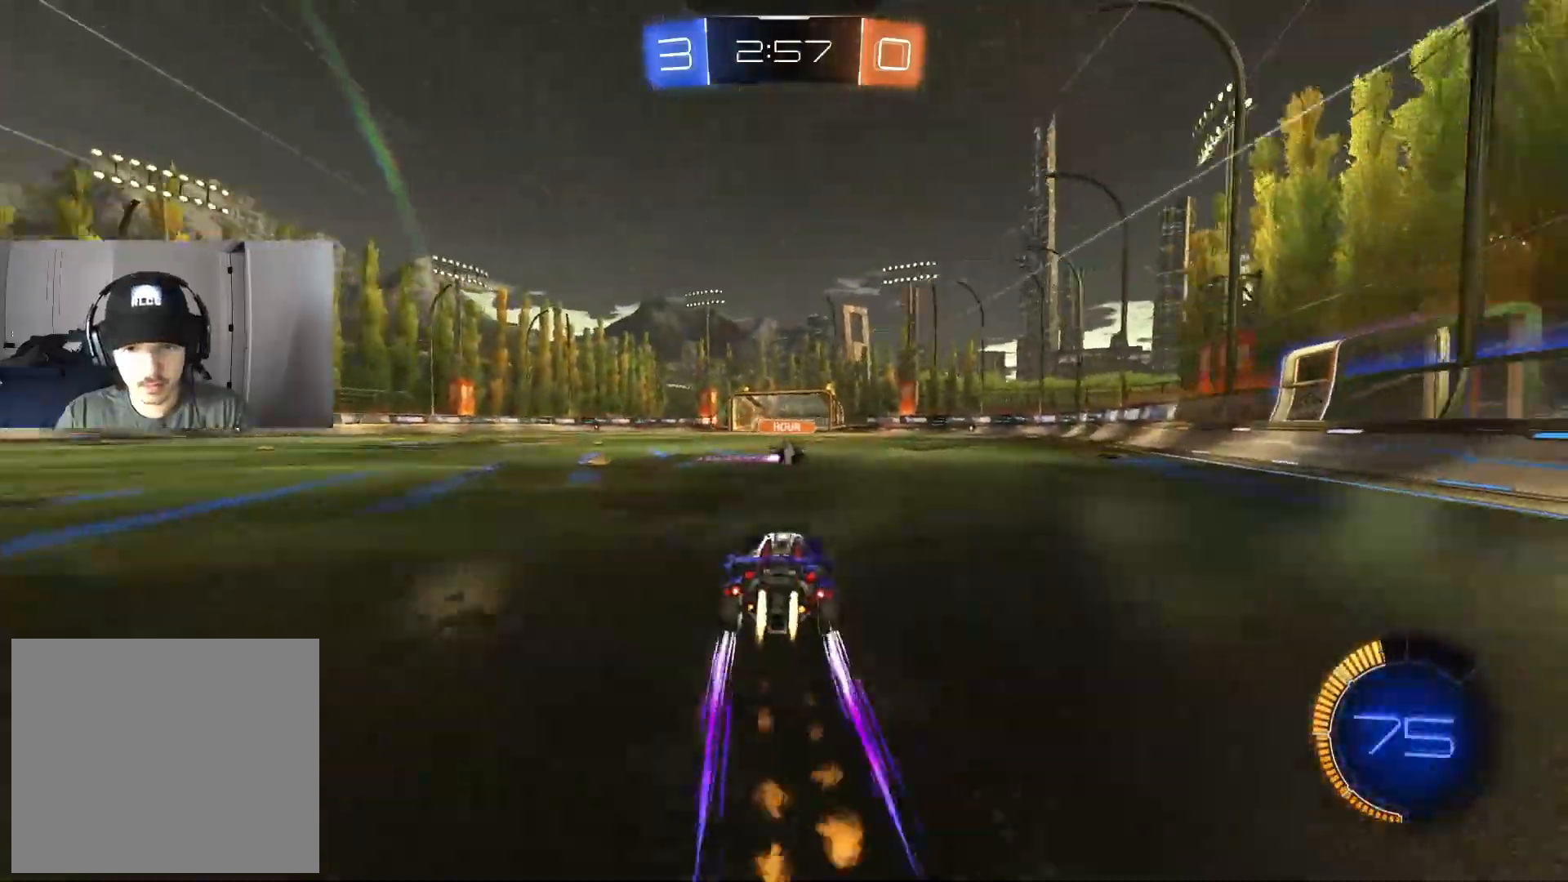
{"buttons": ["R2"], "left_stick": "left", "right_stick": "center", "events": [[83, "CIRCLE", "up"], [83, "left_stick", "left"], [233, "left_stick", "center"], [283, "left_stick", "right"], [417, "left_stick", "left"]]}
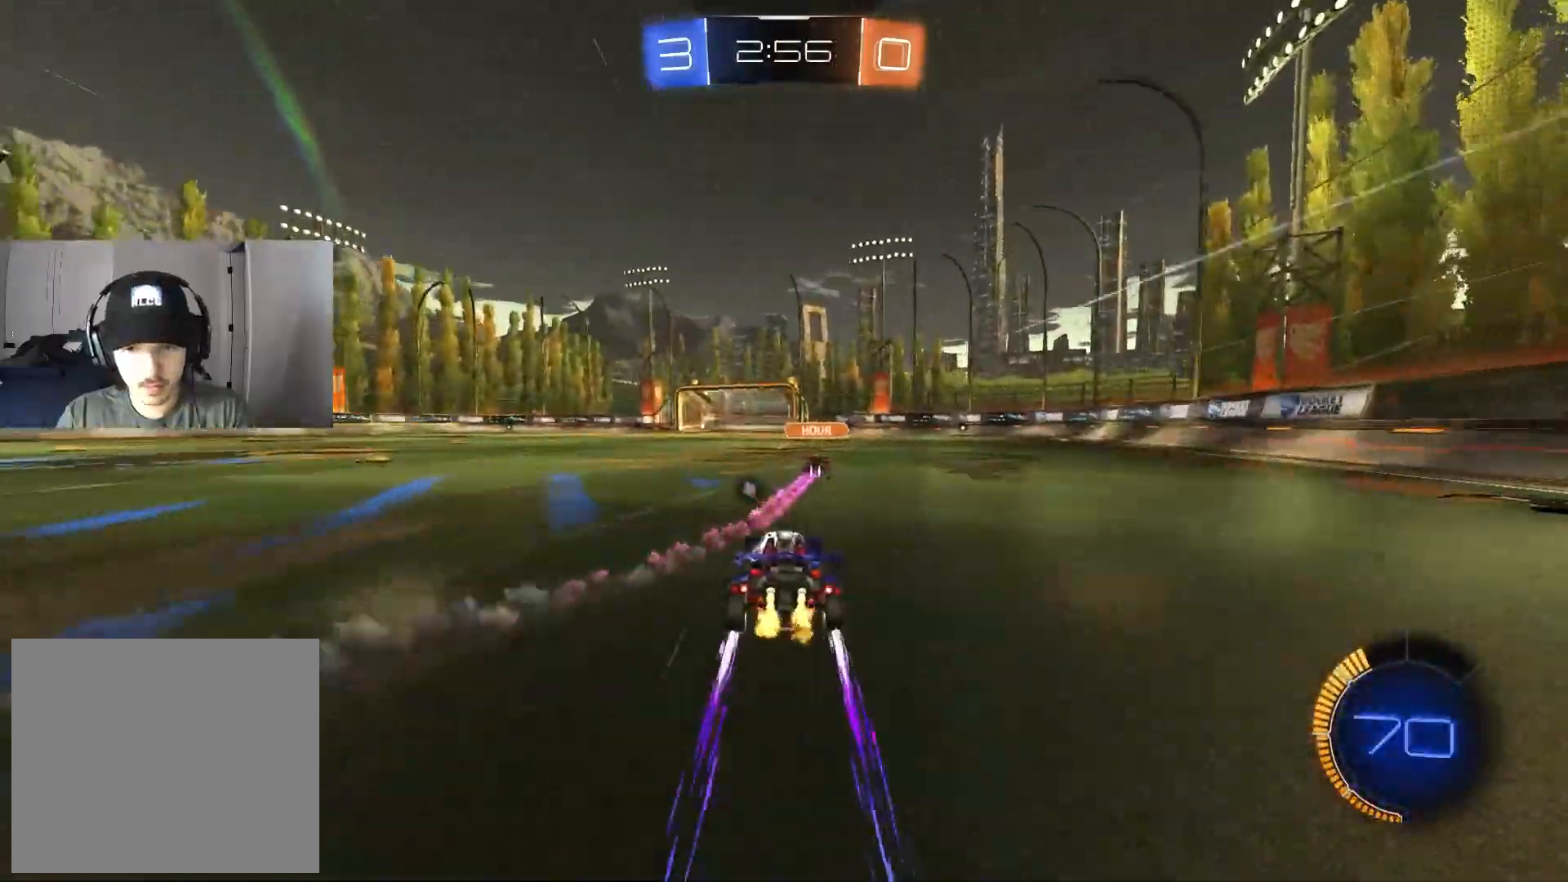
{"buttons": ["CIRCLE", "R2"], "left_stick": "down-left", "right_stick": "center", "events": [[50, "left_stick", "down-right"], [183, "left_stick", "down-left"], [317, "left_stick", "down-right"], [400, "CIRCLE", "down"], [417, "left_stick", "down-left"]]}
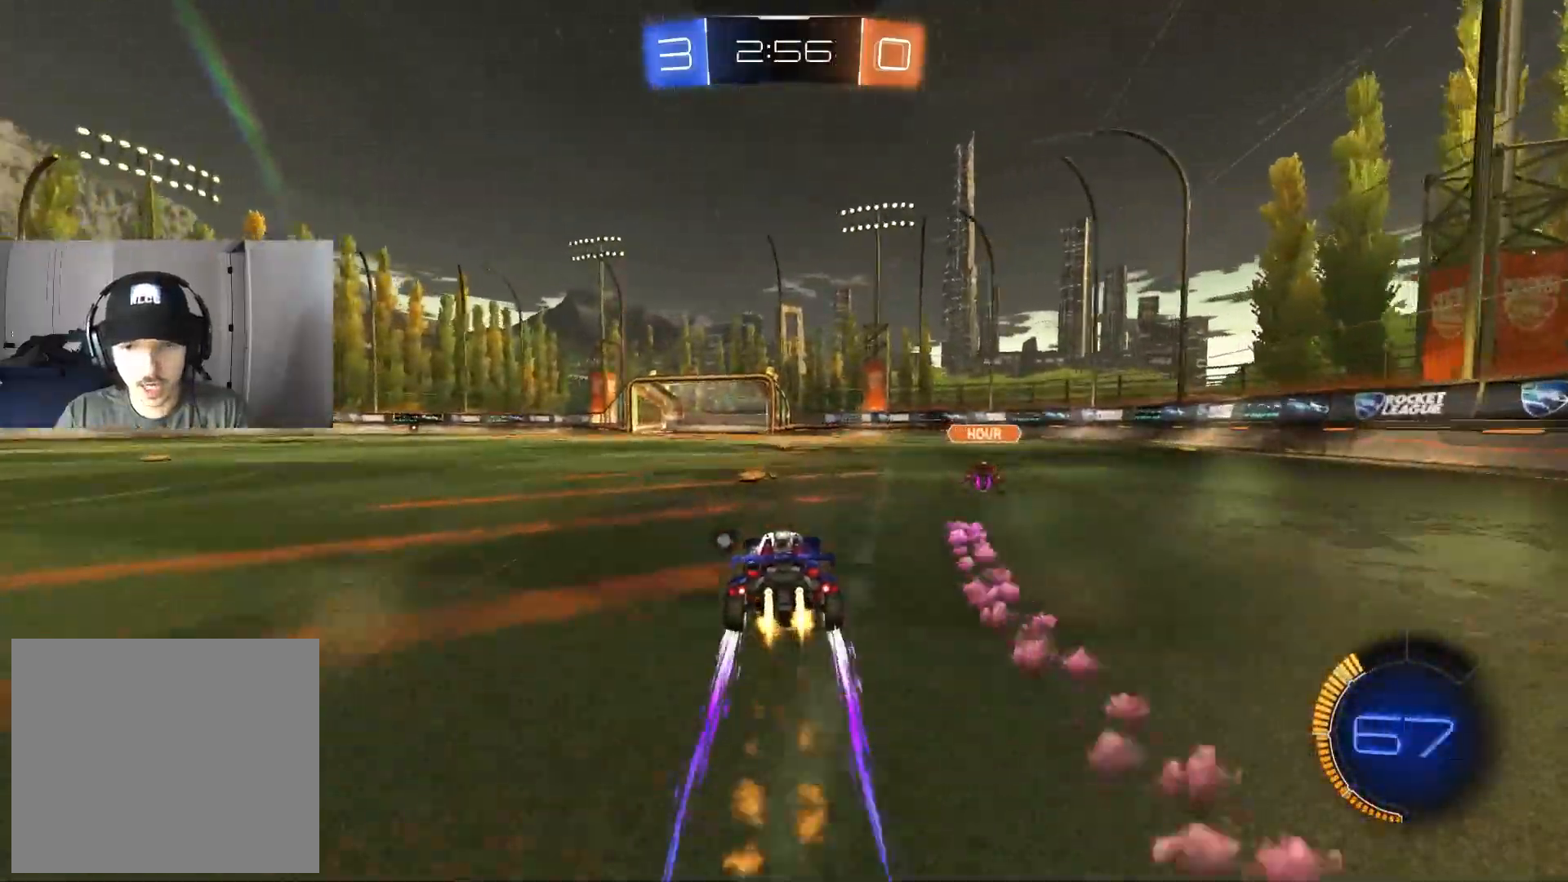
{"buttons": ["CIRCLE", "R2"], "left_stick": "left", "right_stick": "center", "events": [[33, "left_stick", "down-right"], [117, "left_stick", "right"], [183, "CIRCLE", "up"], [300, "CIRCLE", "down"], [367, "L1", "down"], [367, "left_stick", "left"], [467, "L1", "up"]]}
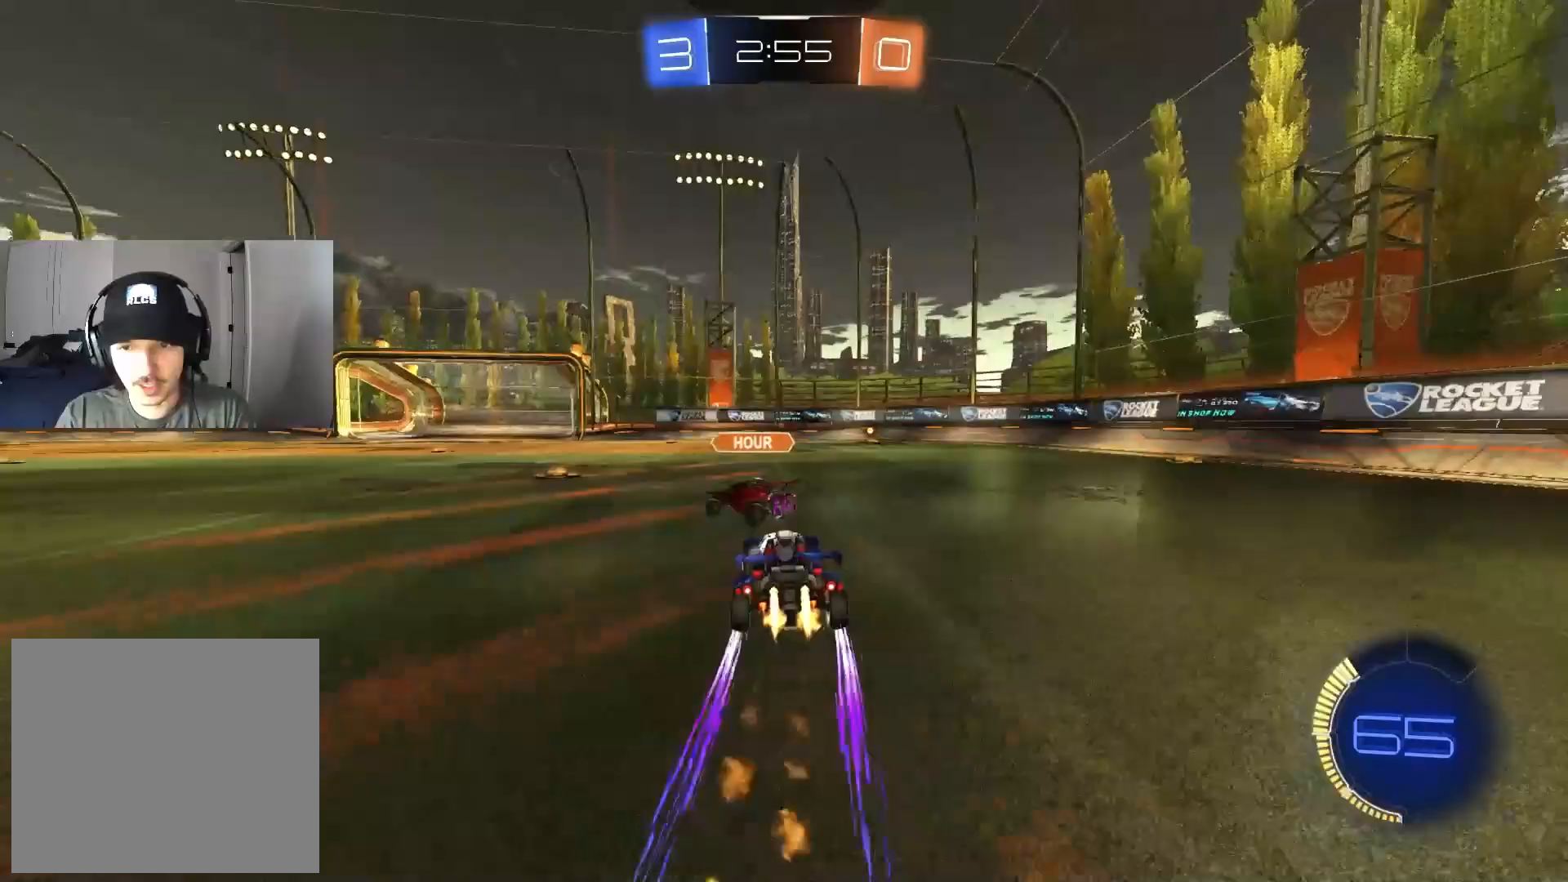
{"buttons": ["R2"], "left_stick": "left", "right_stick": "center", "events": [[283, "left_stick", "center"], [350, "left_stick", "left"], [433, "CIRCLE", "up"]]}
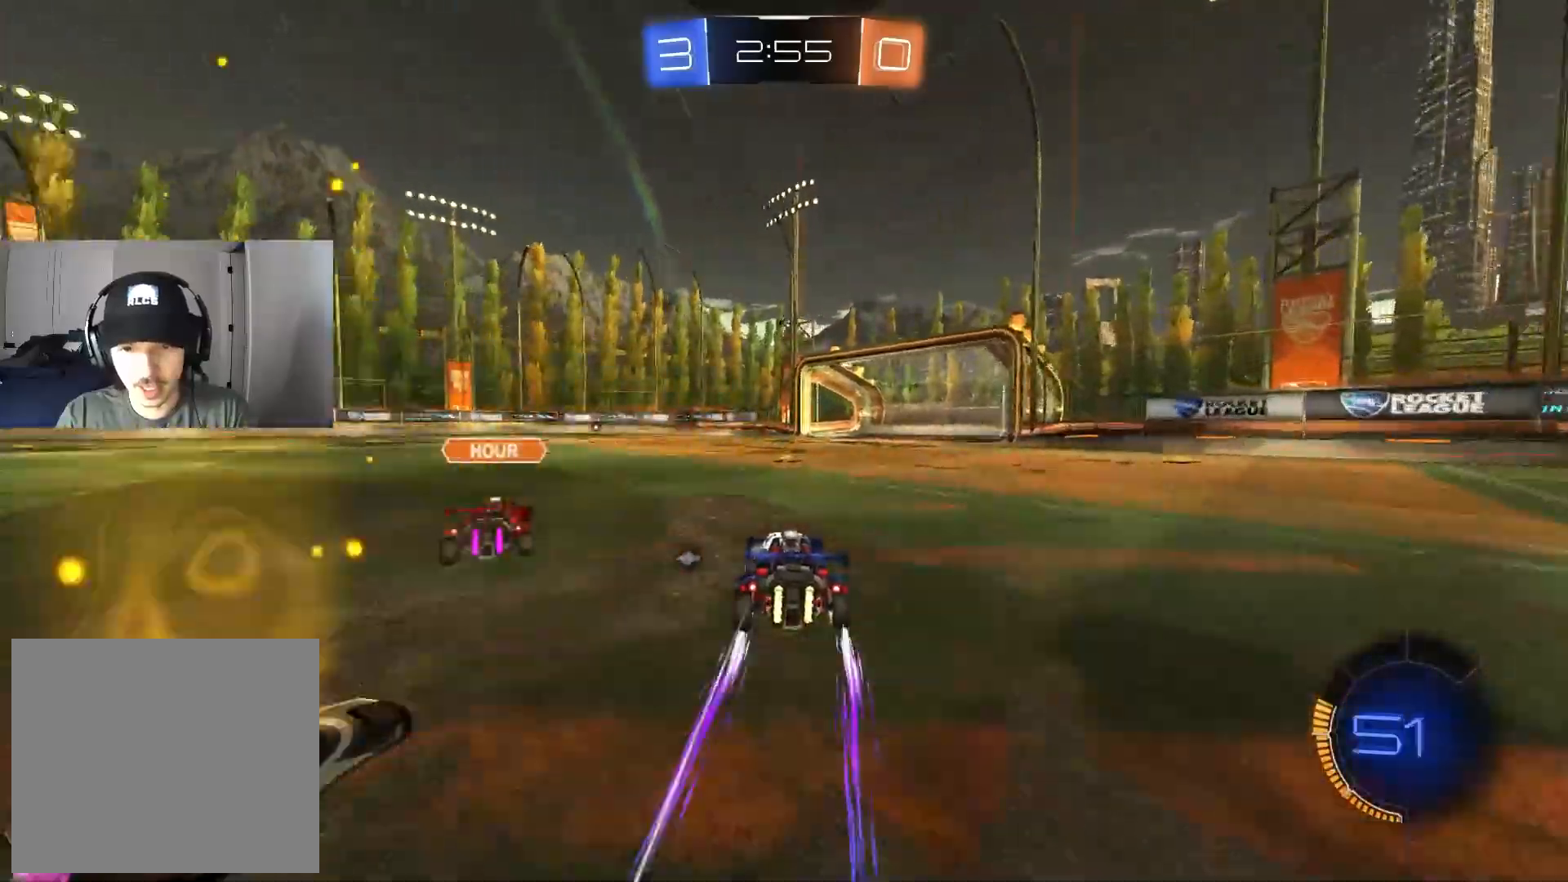
{"buttons": ["CIRCLE", "R2"], "left_stick": "left", "right_stick": "center", "events": [[117, "L1", "down"], [150, "CIRCLE", "down"], [167, "TRIANGLE", "down"], [233, "L1", "up"], [283, "TRIANGLE", "up"]]}
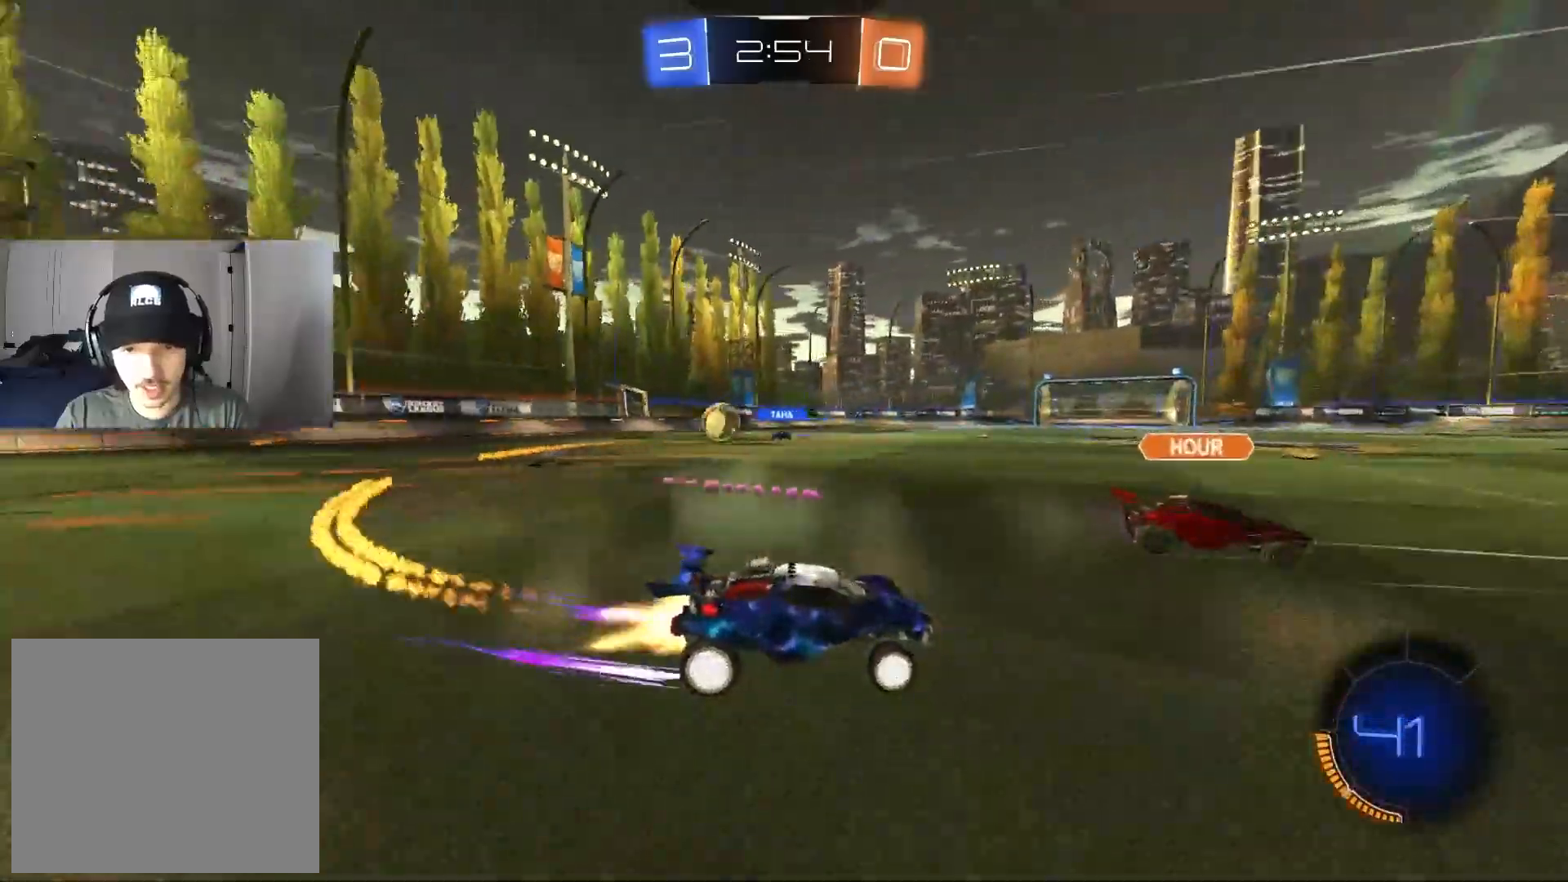
{"buttons": ["L1", "R2"], "left_stick": "left", "right_stick": "center", "events": [[133, "left_stick", "center"], [200, "CIRCLE", "up"], [200, "left_stick", "right"], [317, "left_stick", "left"], [367, "TRIANGLE", "down"], [433, "L1", "down"], [450, "CIRCLE", "down"], [467, "TRIANGLE", "up"], [483, "CIRCLE", "up"]]}
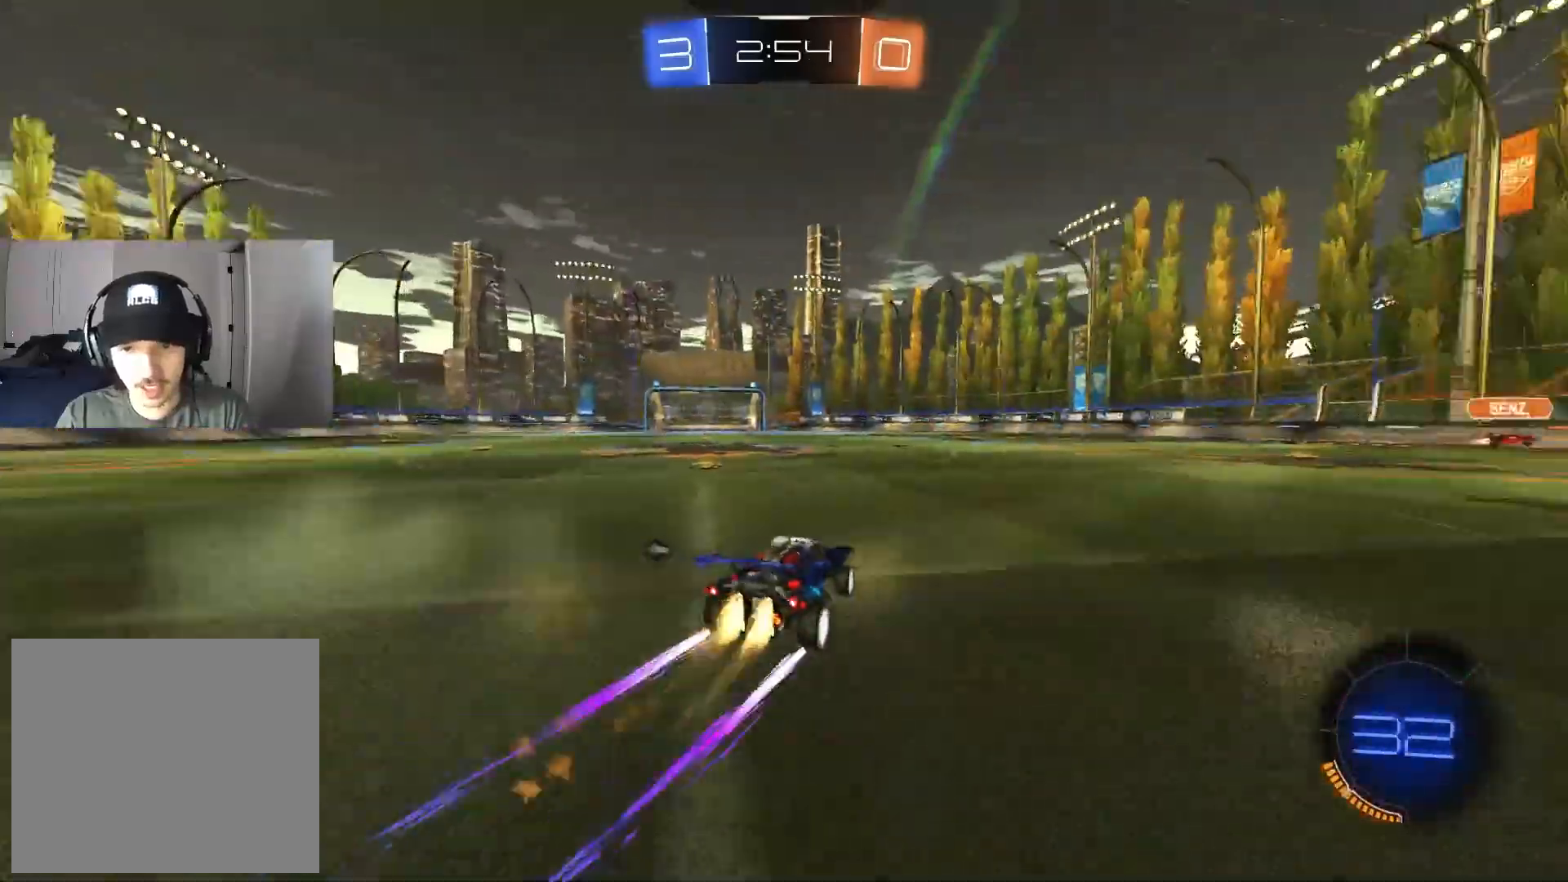
{"buttons": ["R2"], "left_stick": "center", "right_stick": "center", "events": [[17, "L1", "up"], [267, "TRIANGLE", "down"], [350, "TRIANGLE", "up"], [433, "left_stick", "center"]]}
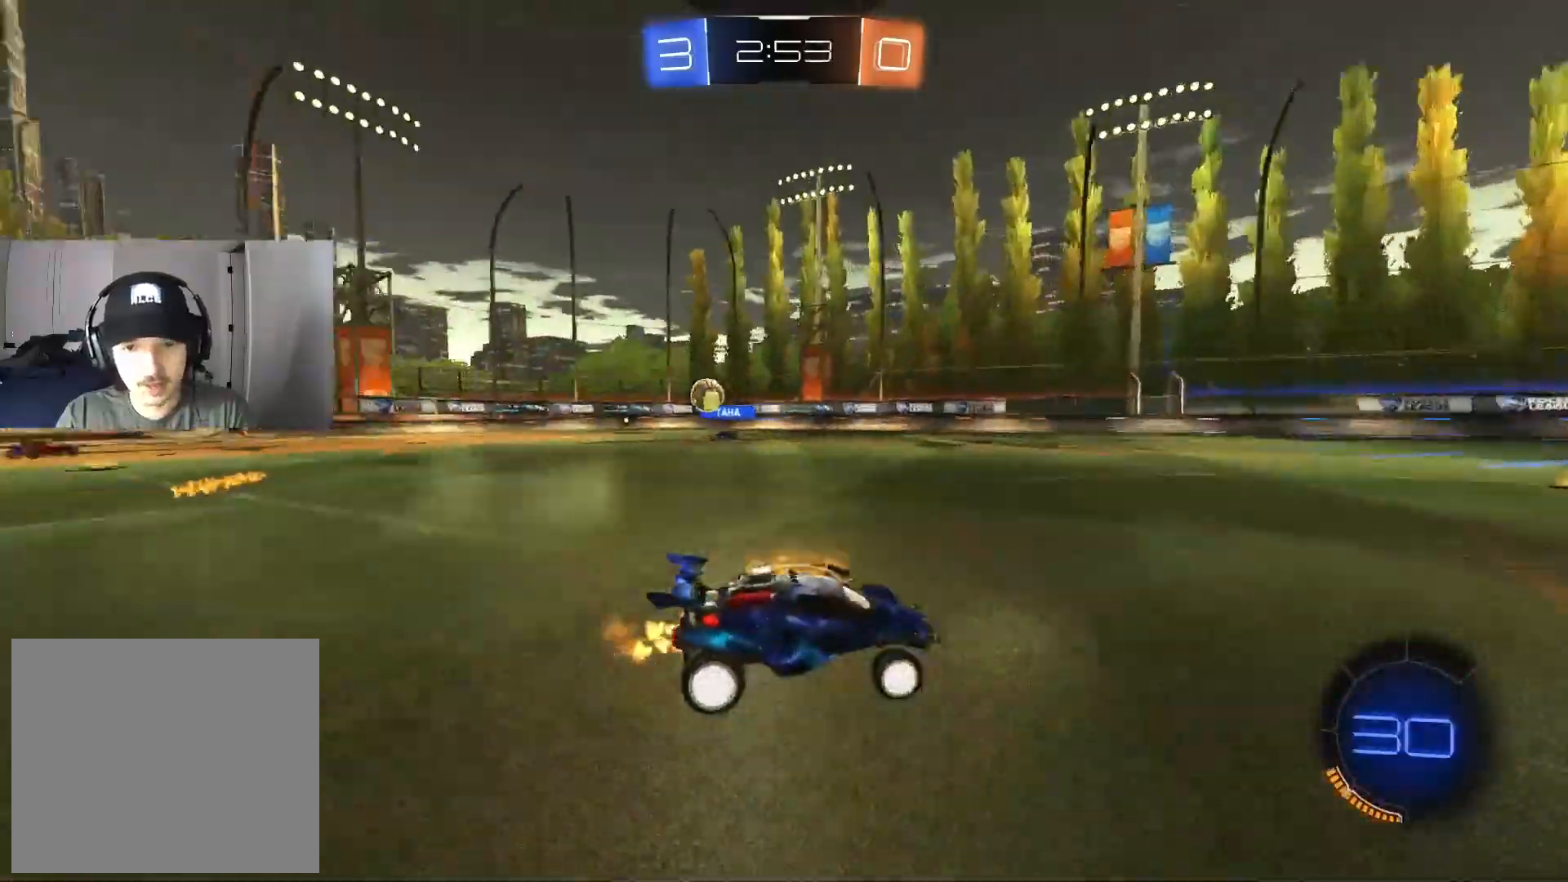
{"buttons": ["R2"], "left_stick": "center", "right_stick": "center", "events": [[150, "left_stick", "left"], [483, "left_stick", "center"]]}
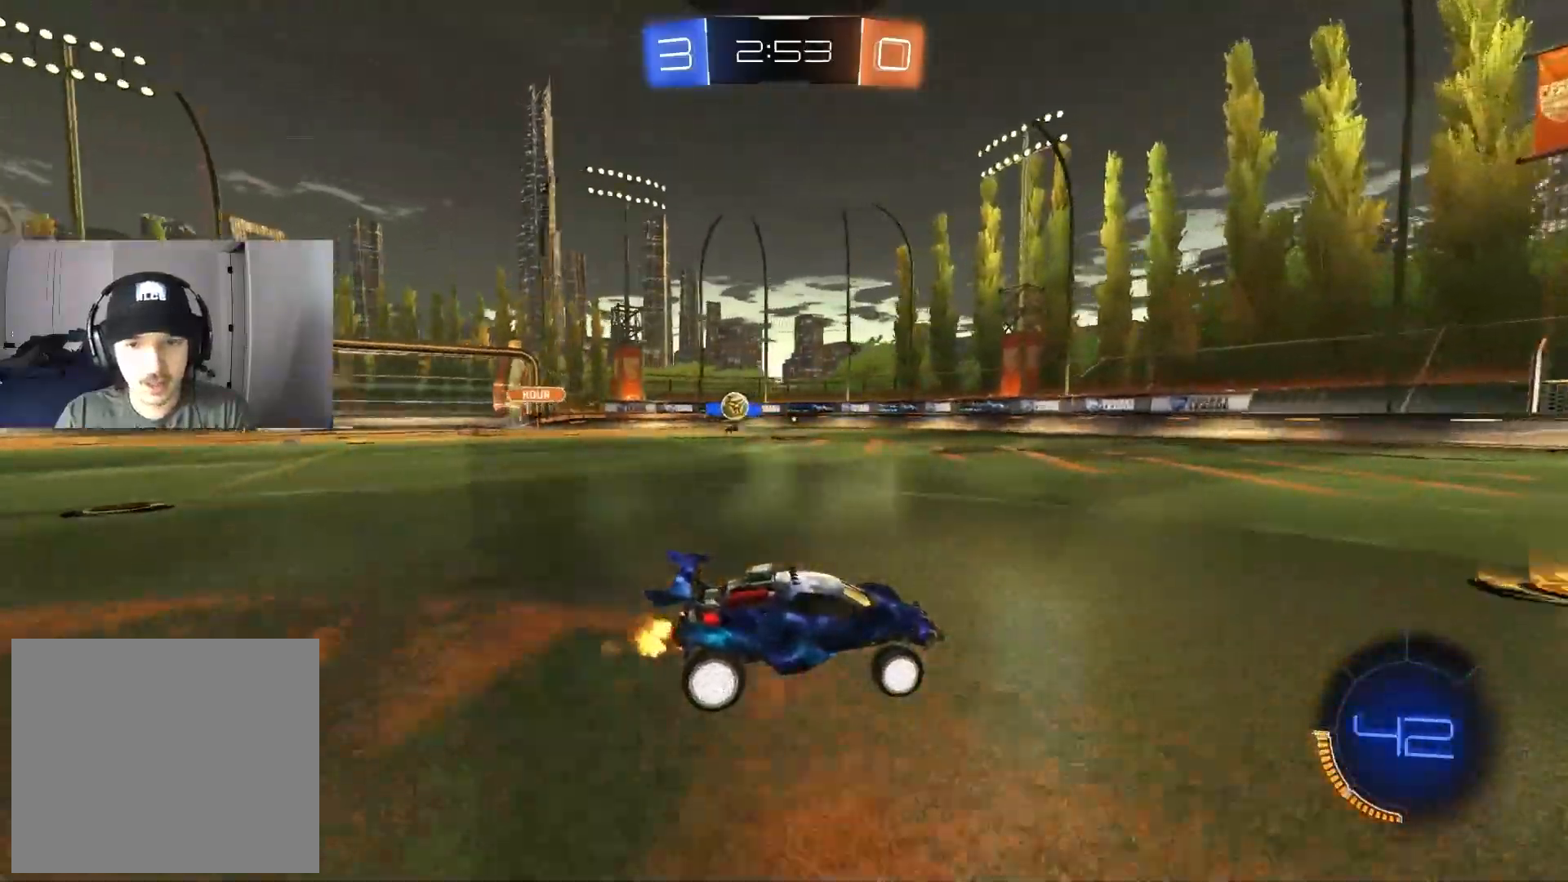
{"buttons": ["CIRCLE", "R2"], "left_stick": "center", "right_stick": "center", "events": [[150, "left_stick", "left"], [283, "left_stick", "center"], [367, "CIRCLE", "down"]]}
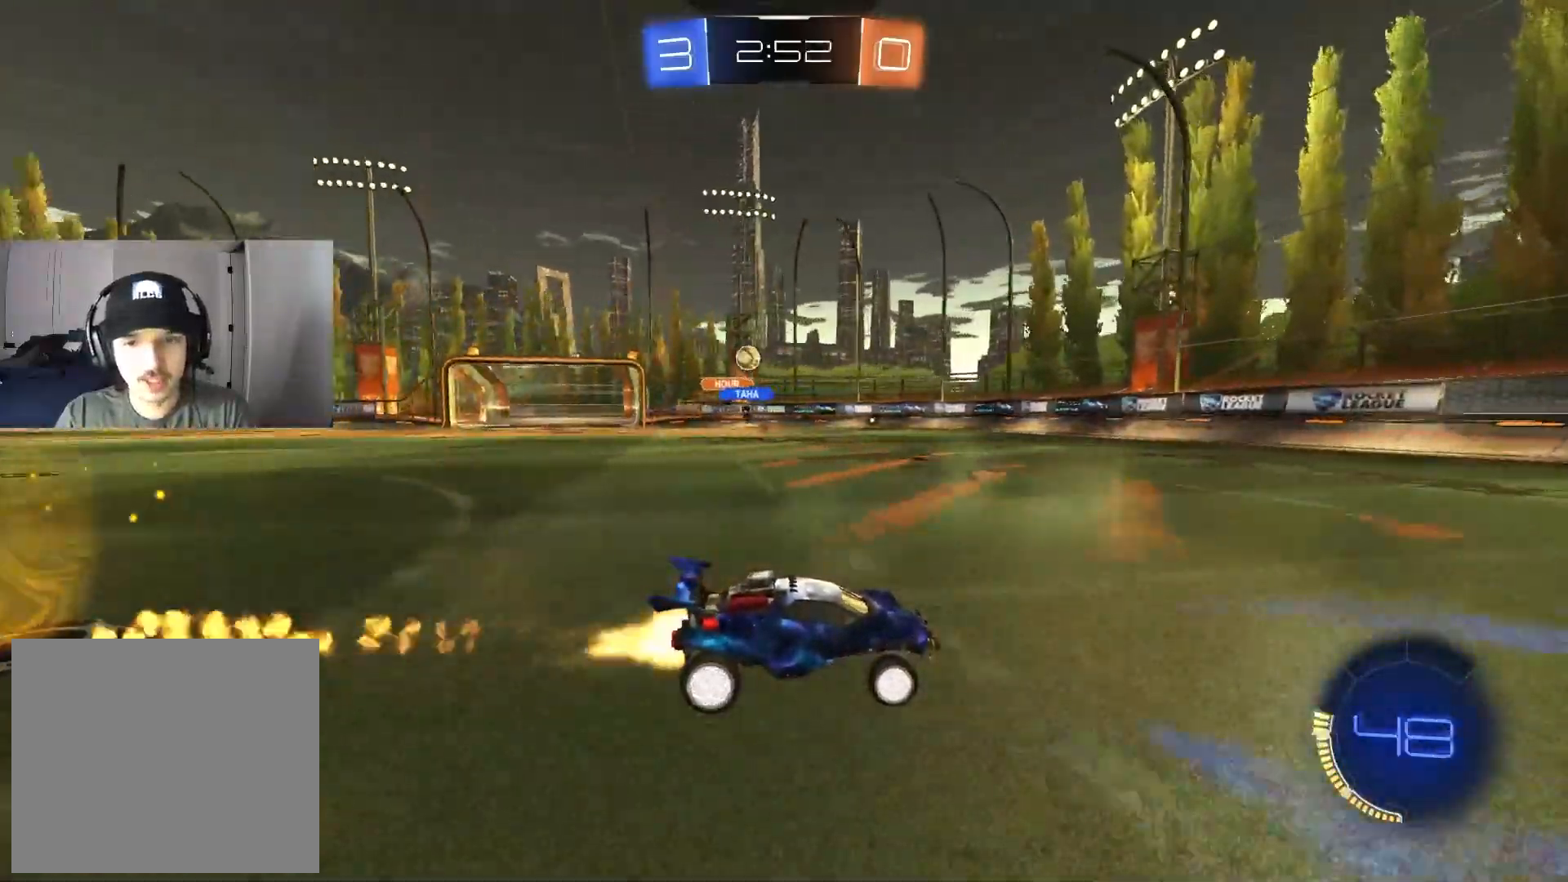
{"buttons": ["R2"], "left_stick": "center", "right_stick": "center", "events": [[133, "left_stick", "left"], [233, "left_stick", "center"], [317, "CIRCLE", "up"]]}
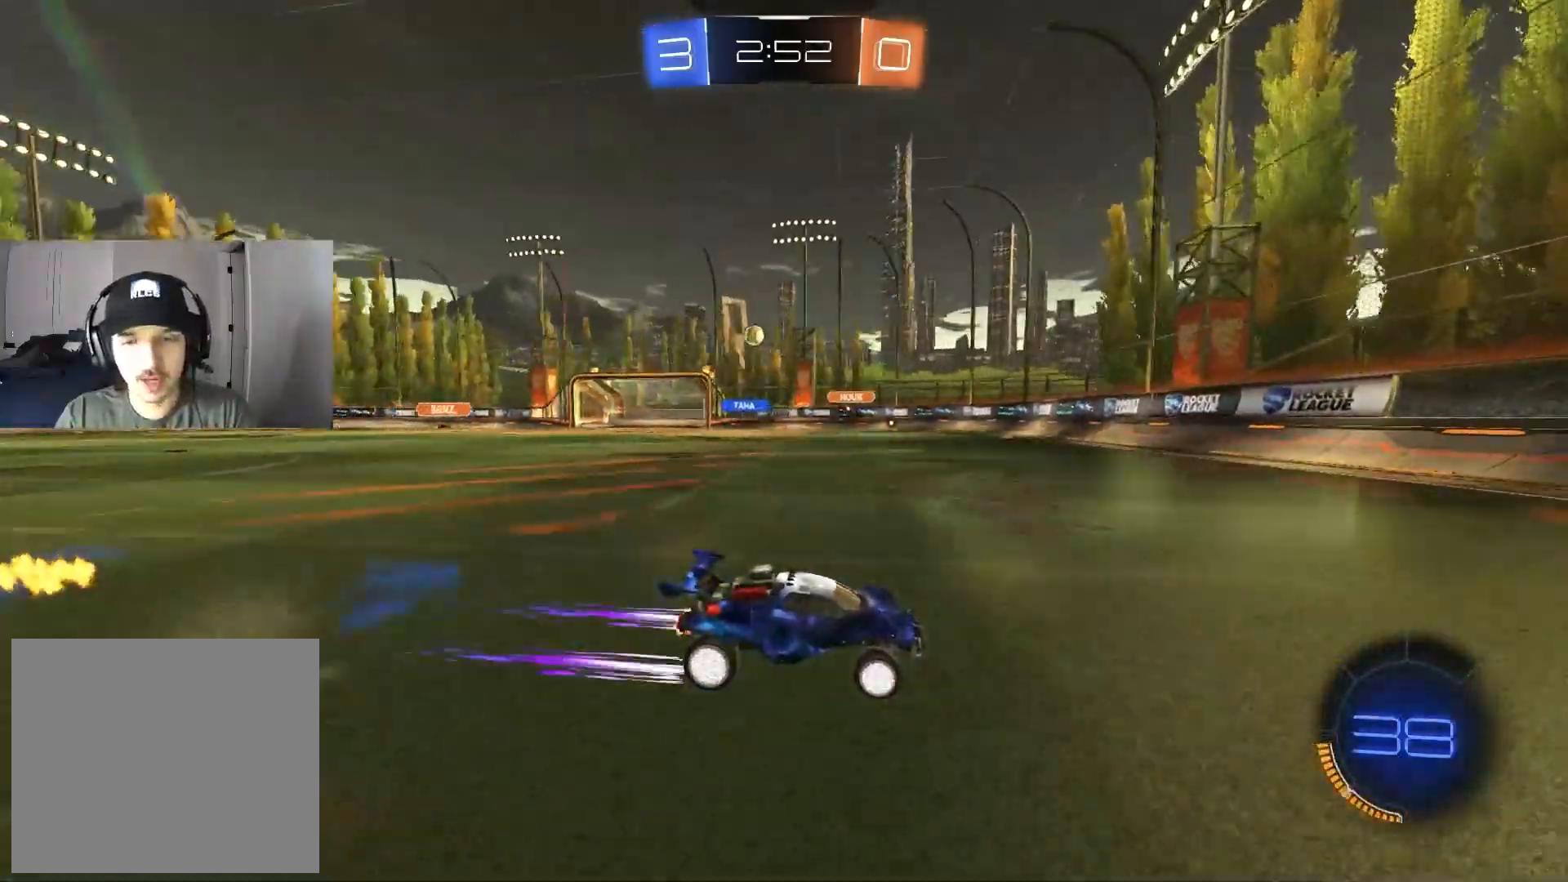
{"buttons": ["R2"], "left_stick": "left", "right_stick": "center", "events": [[83, "left_stick", "left"], [150, "L1", "down"], [233, "L1", "up"], [300, "left_stick", "center"], [417, "left_stick", "left"]]}
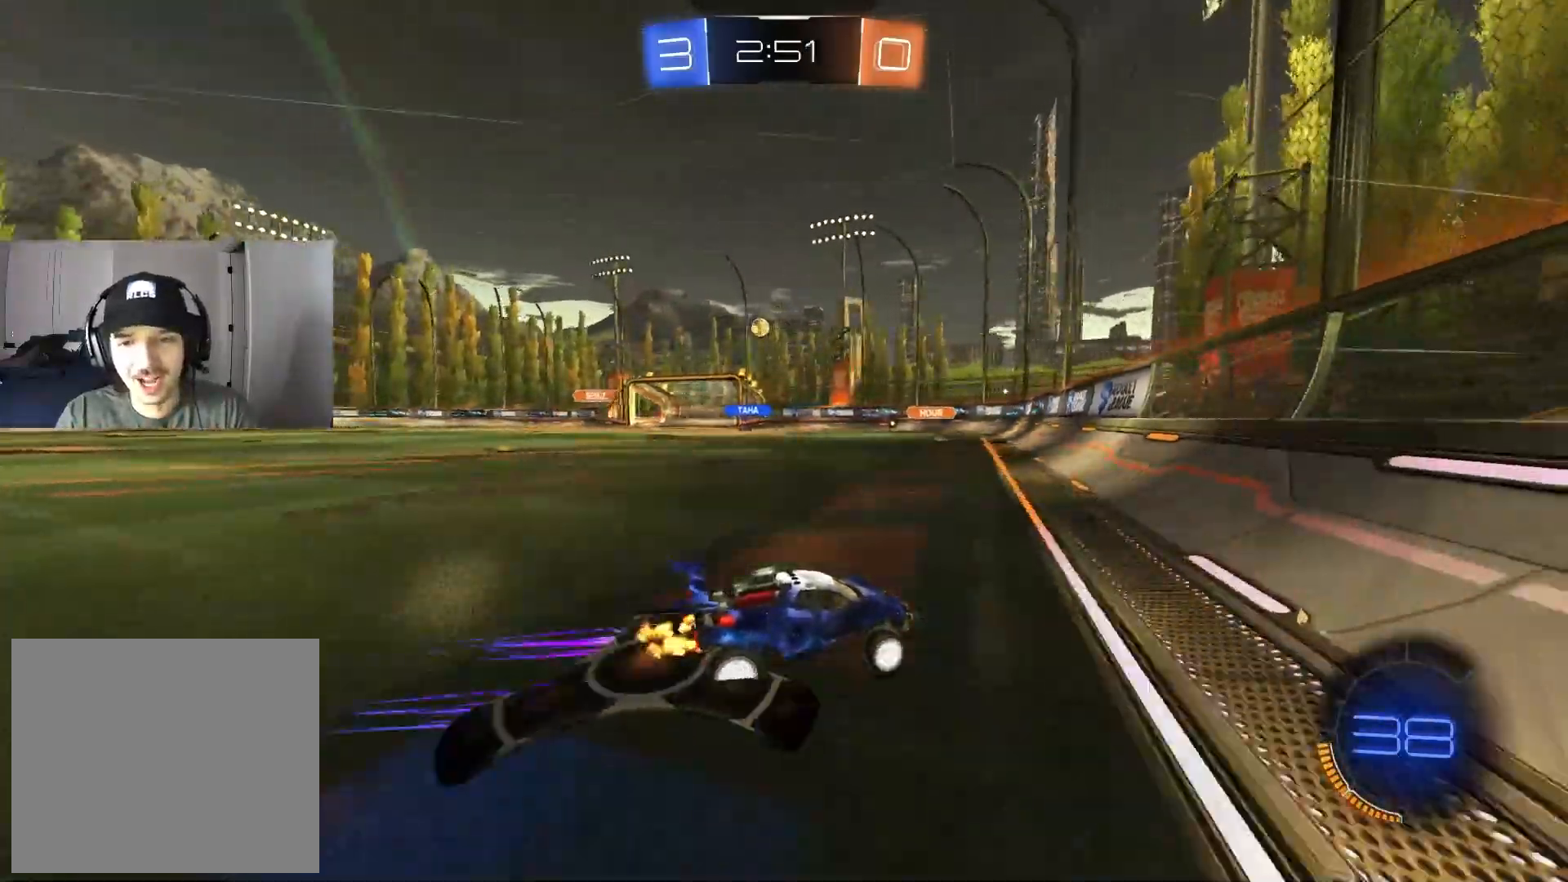
{"buttons": ["R2"], "left_stick": "center", "right_stick": "center", "events": [[217, "left_stick", "center"]]}
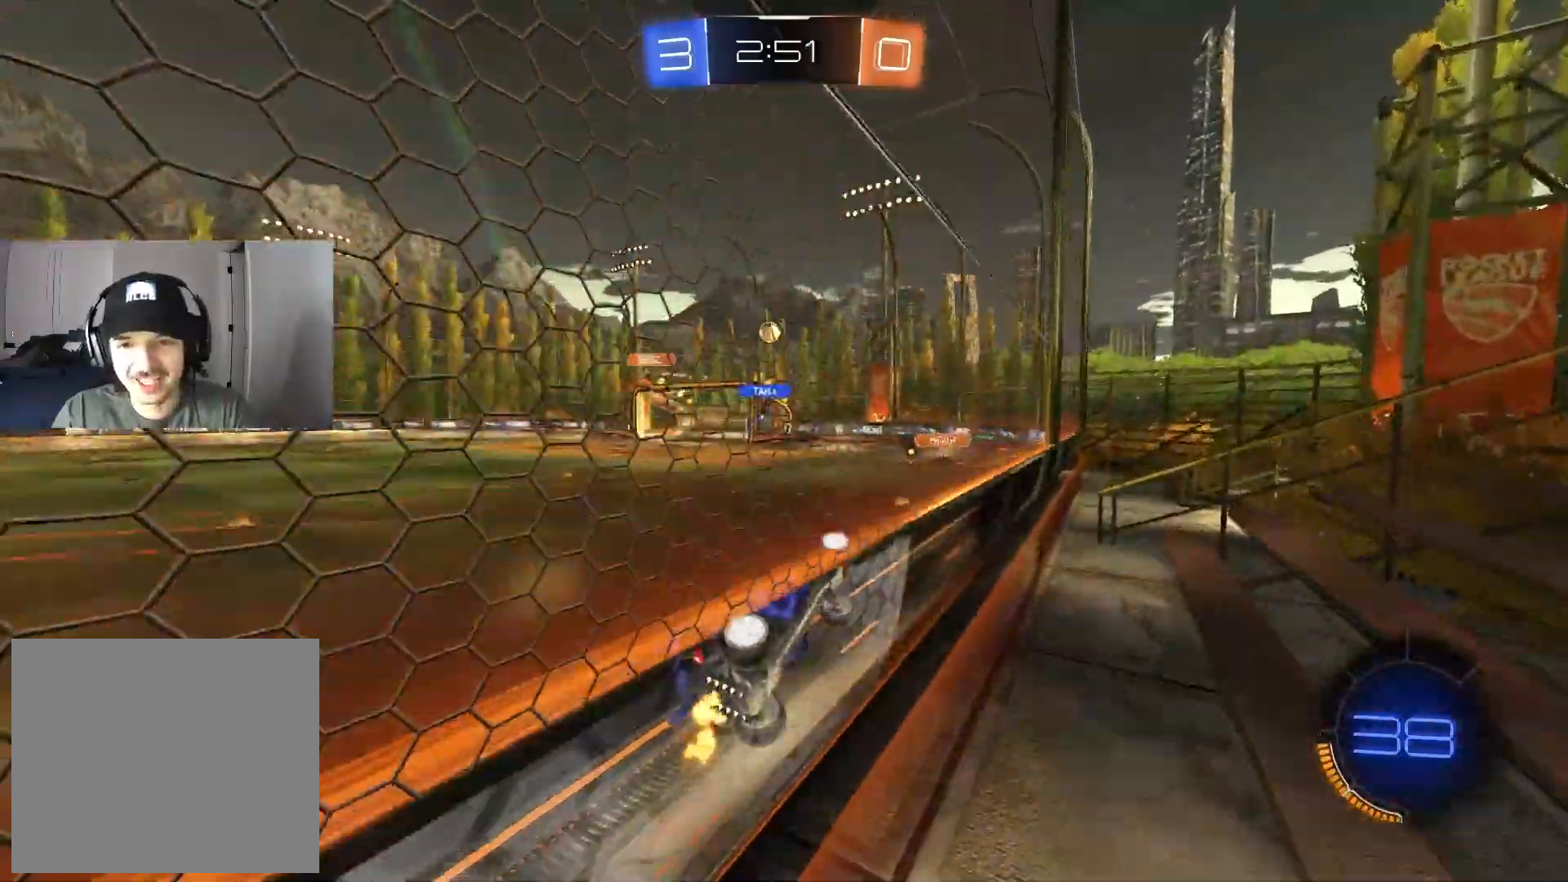
{"buttons": ["L1", "R2"], "left_stick": "left", "right_stick": "center", "events": [[317, "left_stick", "left"], [400, "L1", "down"]]}
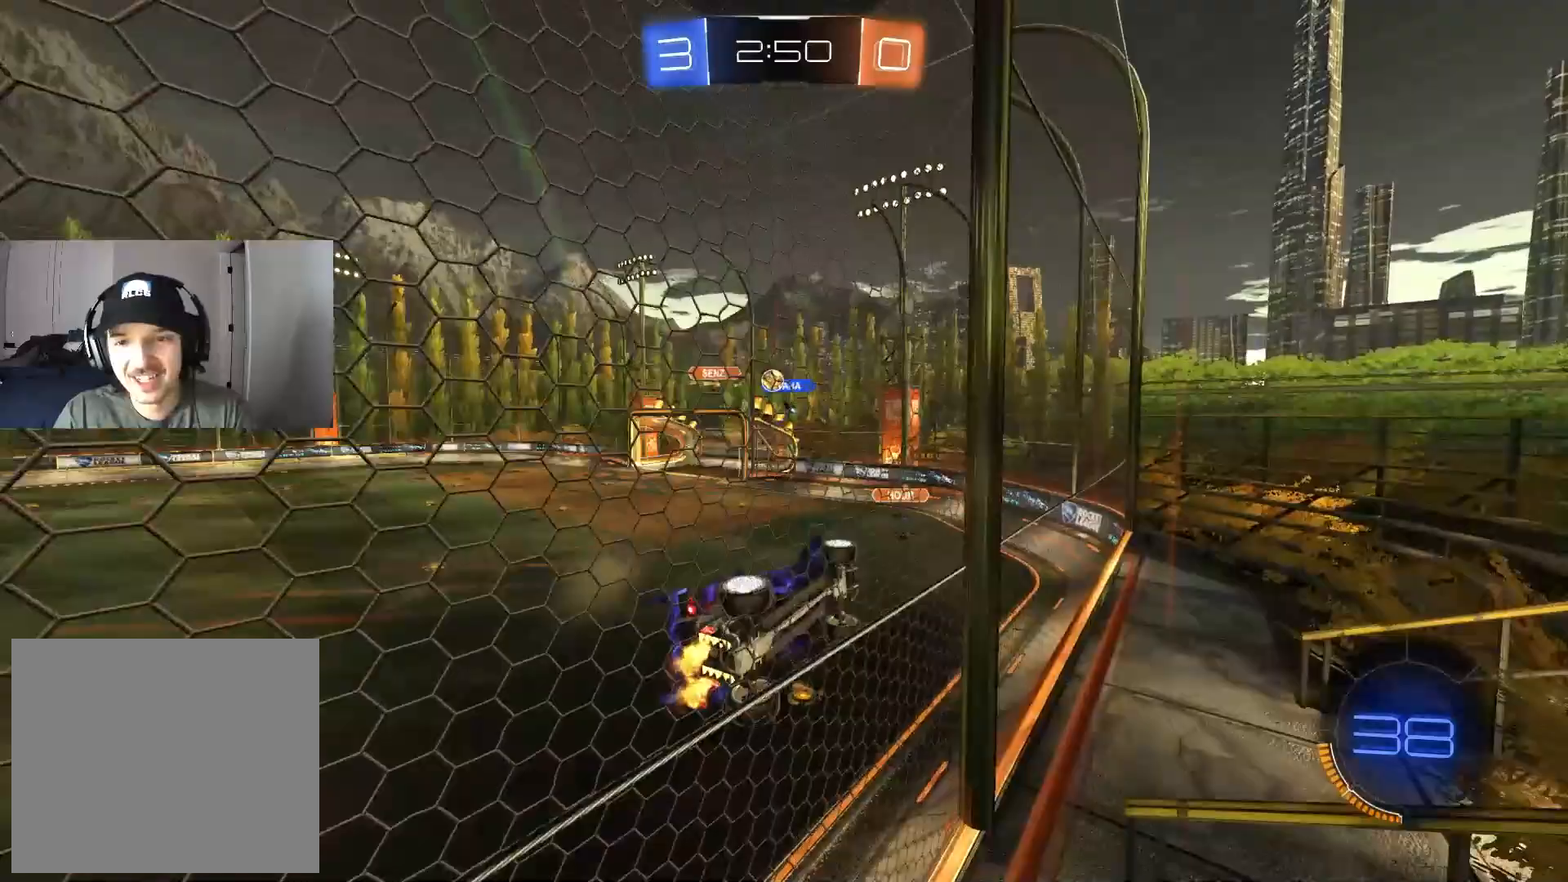
{"buttons": ["R2"], "left_stick": "left", "right_stick": "center", "events": [[17, "L1", "up"], [317, "L1", "down"], [367, "L1", "up"]]}
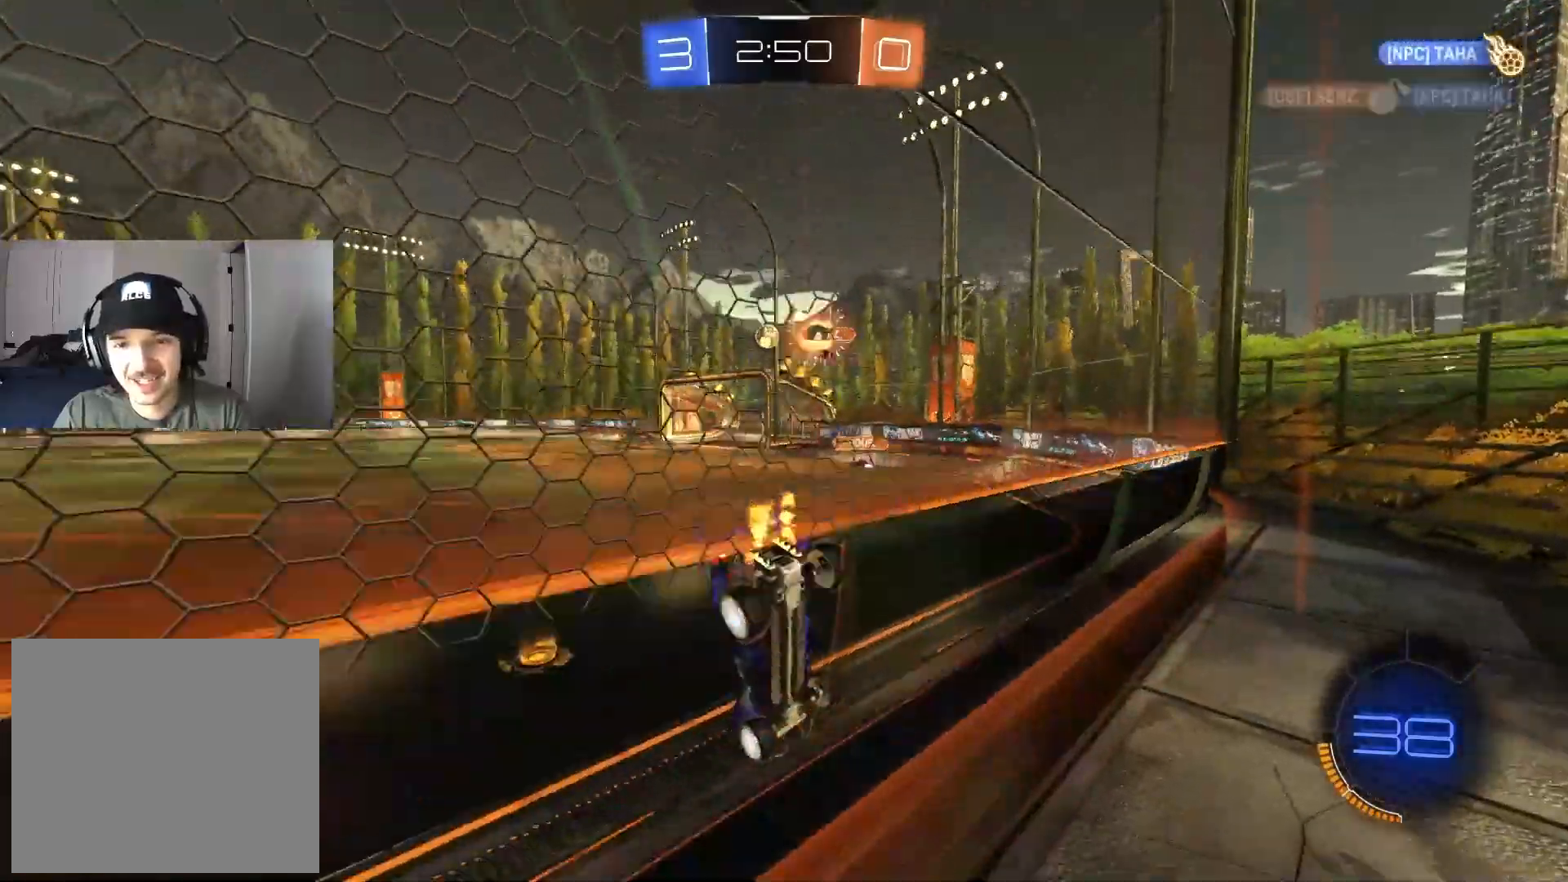
{"buttons": ["CROSS", "CIRCLE", "L1", "R2"], "left_stick": "down", "right_stick": "center", "events": [[50, "CIRCLE", "down"], [83, "left_stick", "center"], [333, "CROSS", "down"], [350, "L1", "down"], [350, "left_stick", "up-right"], [383, "CIRCLE", "up"], [383, "CROSS", "up"], [433, "CIRCLE", "down"], [450, "CROSS", "down"], [483, "left_stick", "down"]]}
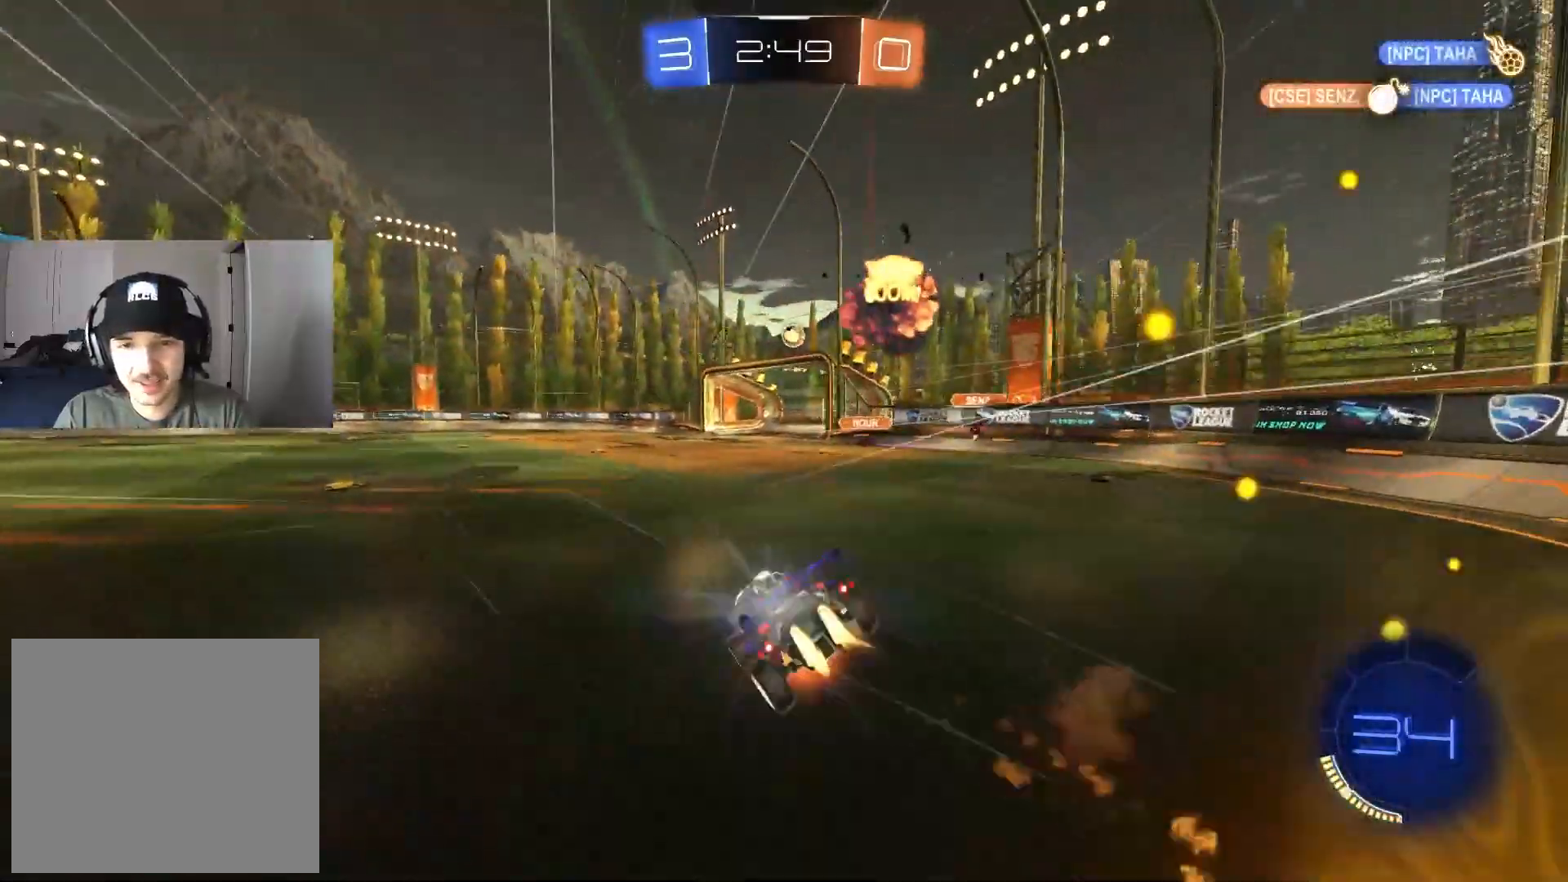
{"buttons": ["L1", "R2"], "left_stick": "down-left", "right_stick": "center", "events": [[33, "CROSS", "up"], [83, "CIRCLE", "up"], [350, "left_stick", "down-left"]]}
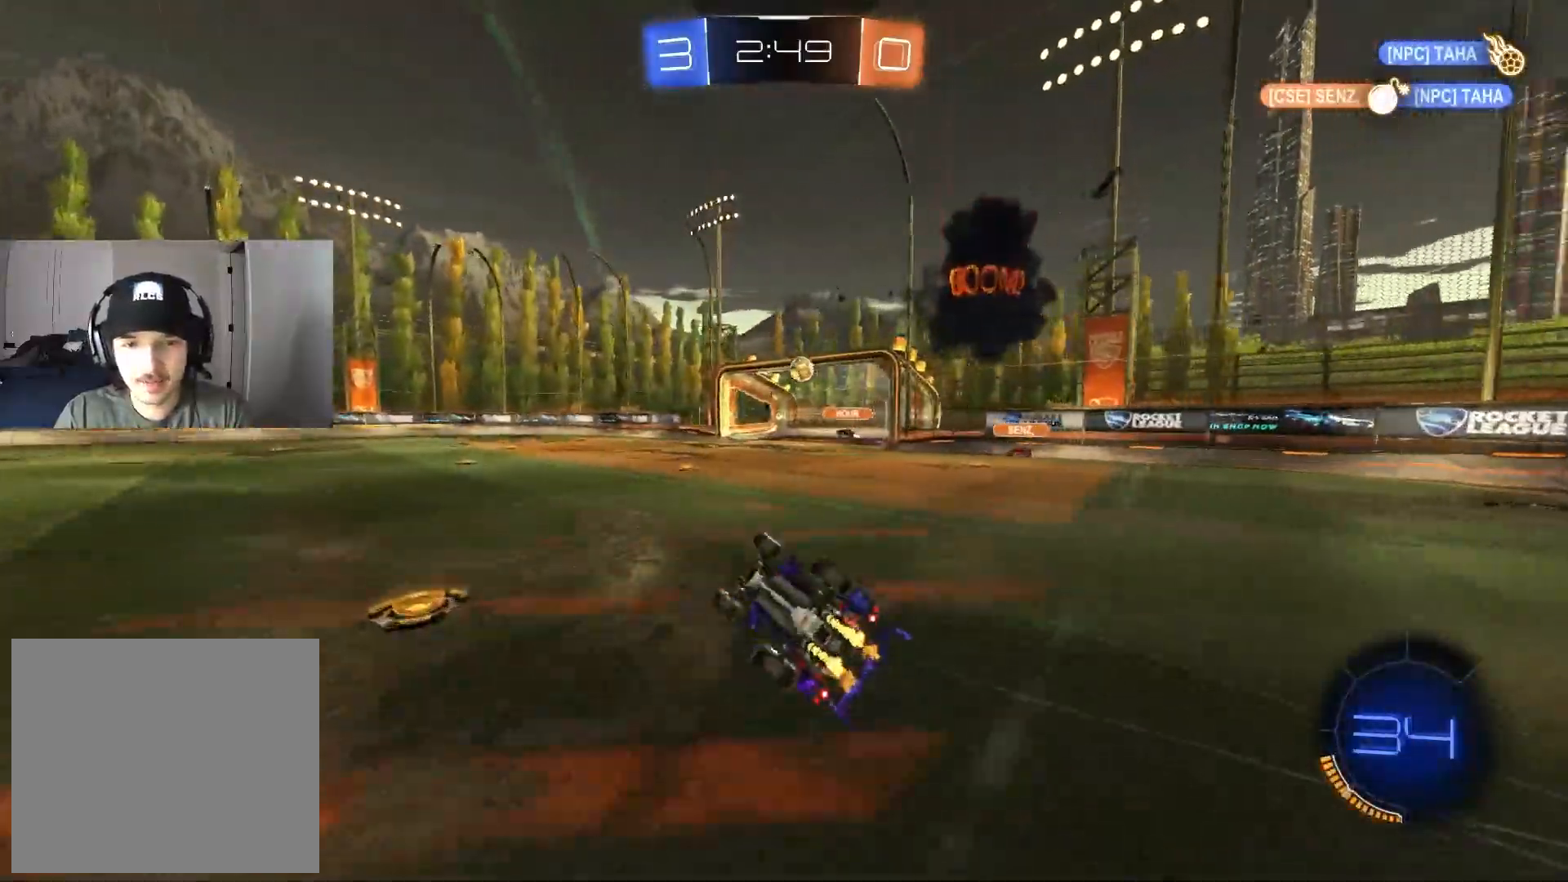
{"buttons": ["R2"], "left_stick": "center", "right_stick": "center", "events": [[250, "L1", "up"], [250, "left_stick", "center"]]}
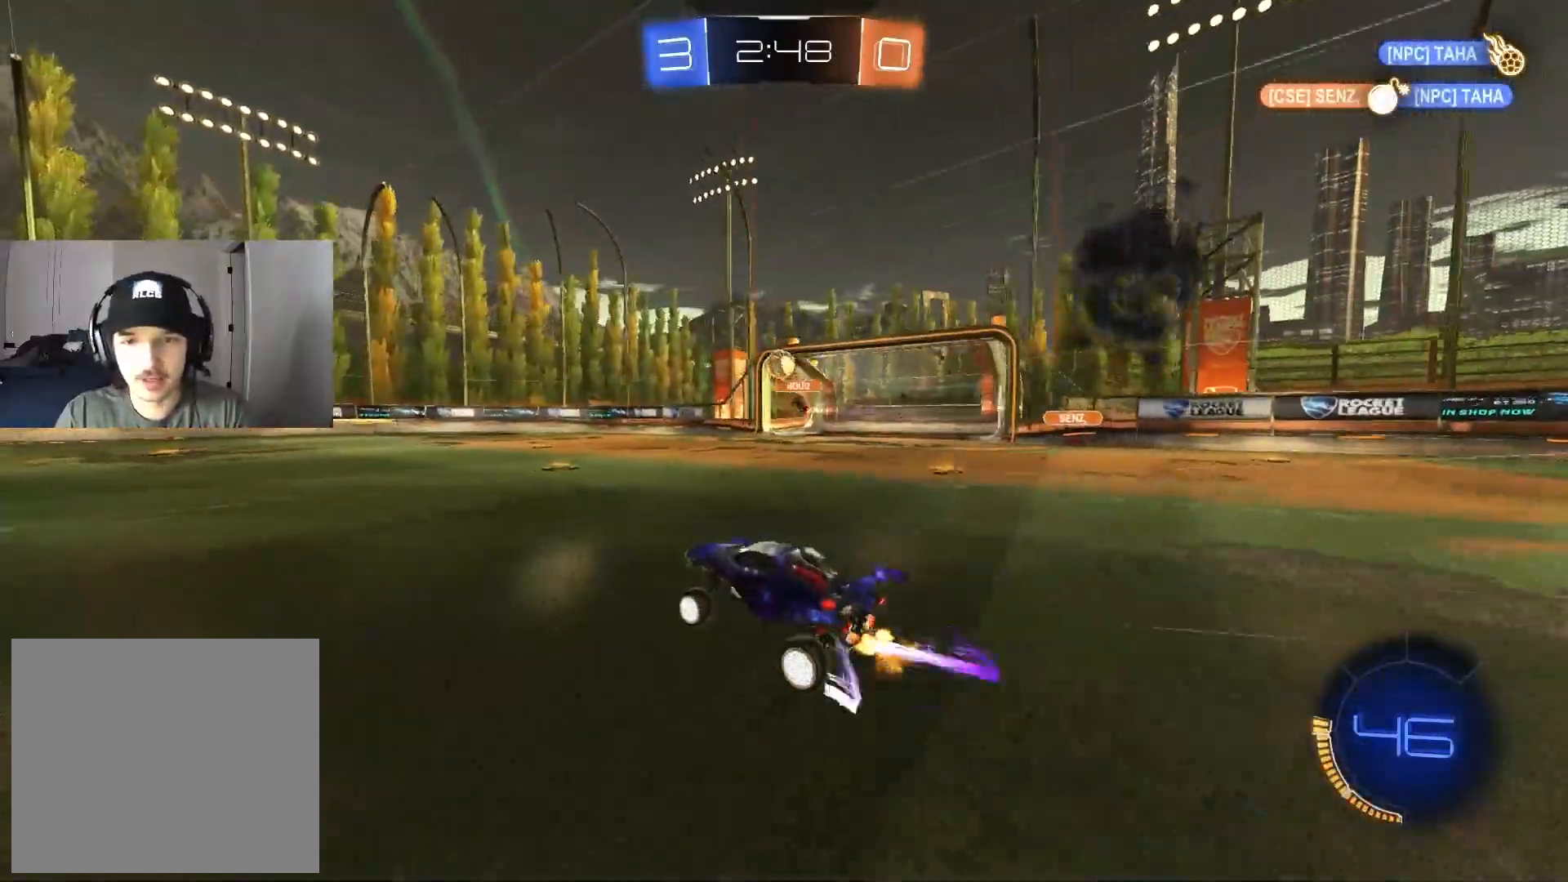
{"buttons": ["R2"], "left_stick": "center", "right_stick": "center", "events": [[350, "left_stick", "right"], [467, "left_stick", "center"]]}
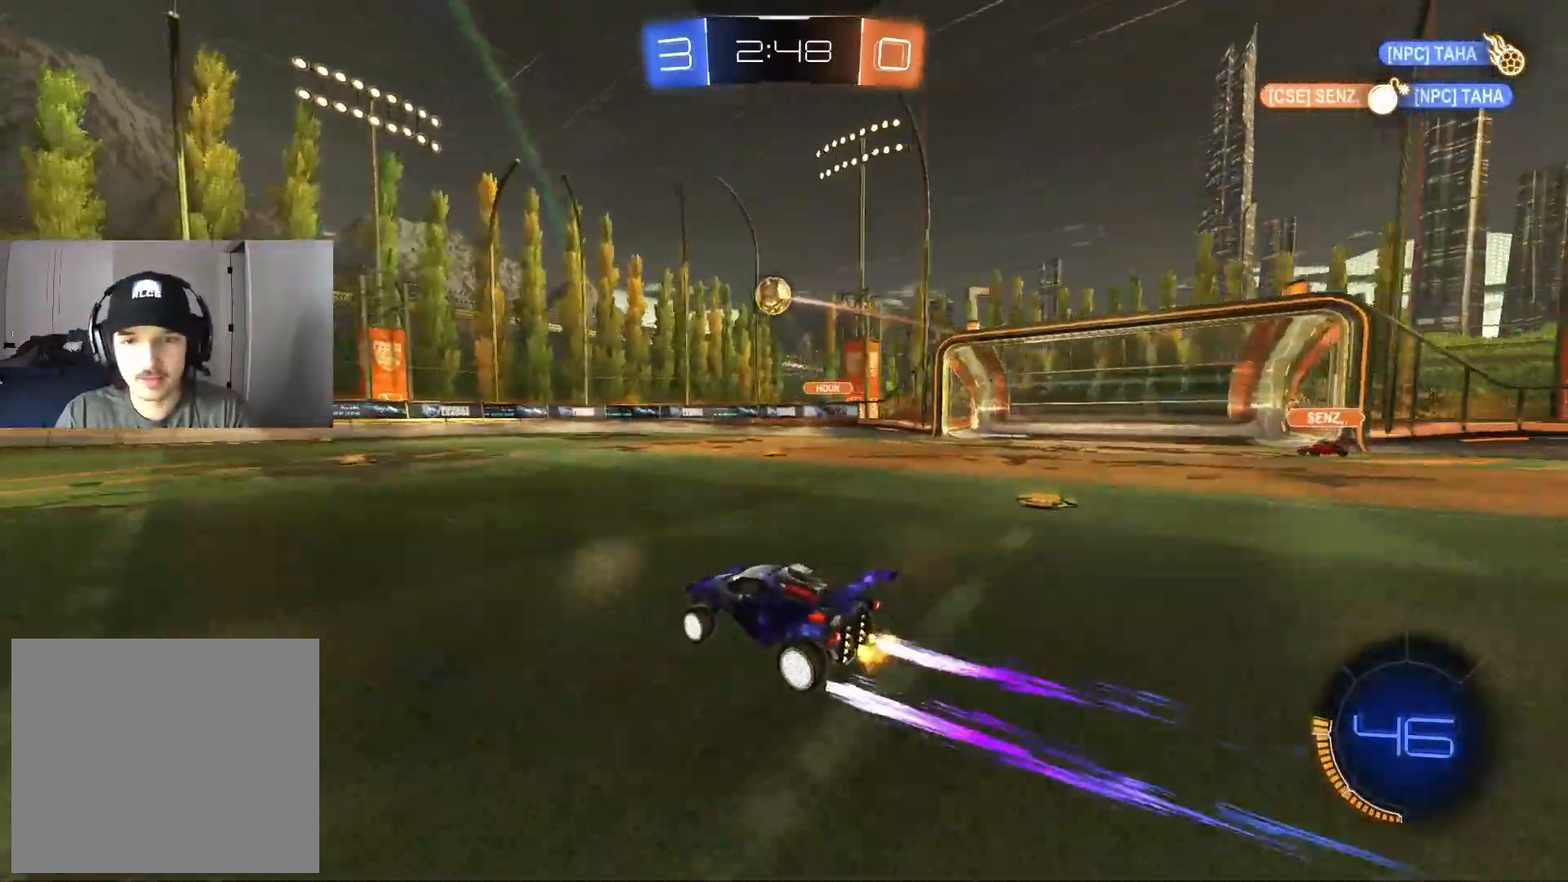
{"buttons": ["R2"], "left_stick": "left", "right_stick": "center", "events": [[217, "left_stick", "left"]]}
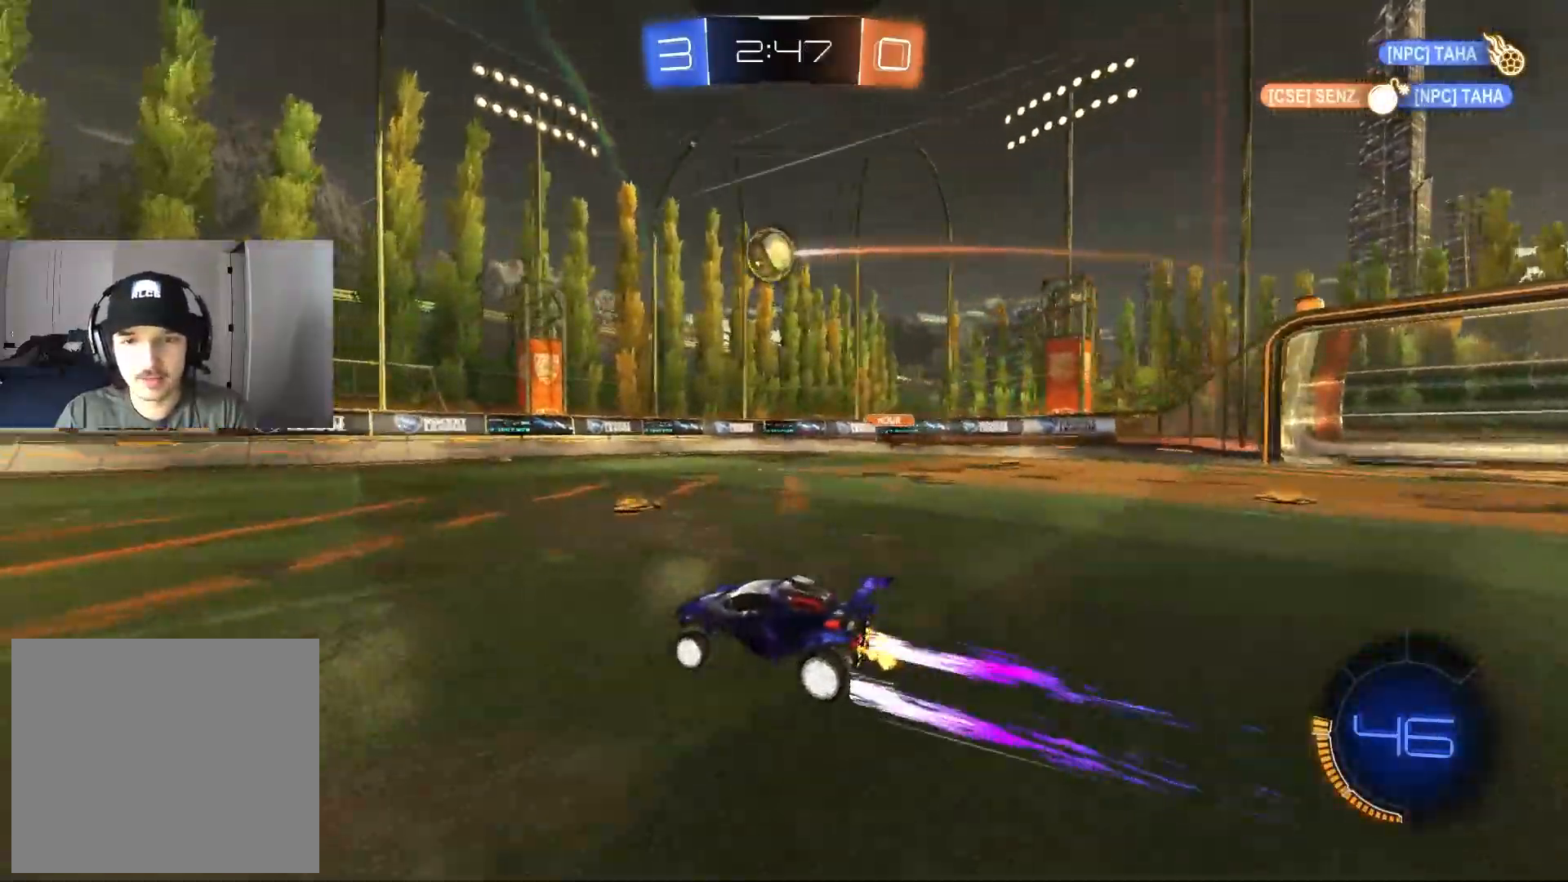
{"buttons": [], "left_stick": "right", "right_stick": "center", "events": [[167, "left_stick", "center"], [350, "left_stick", "right"], [400, "L1", "down"], [450, "R2", "up"], [467, "L1", "up"]]}
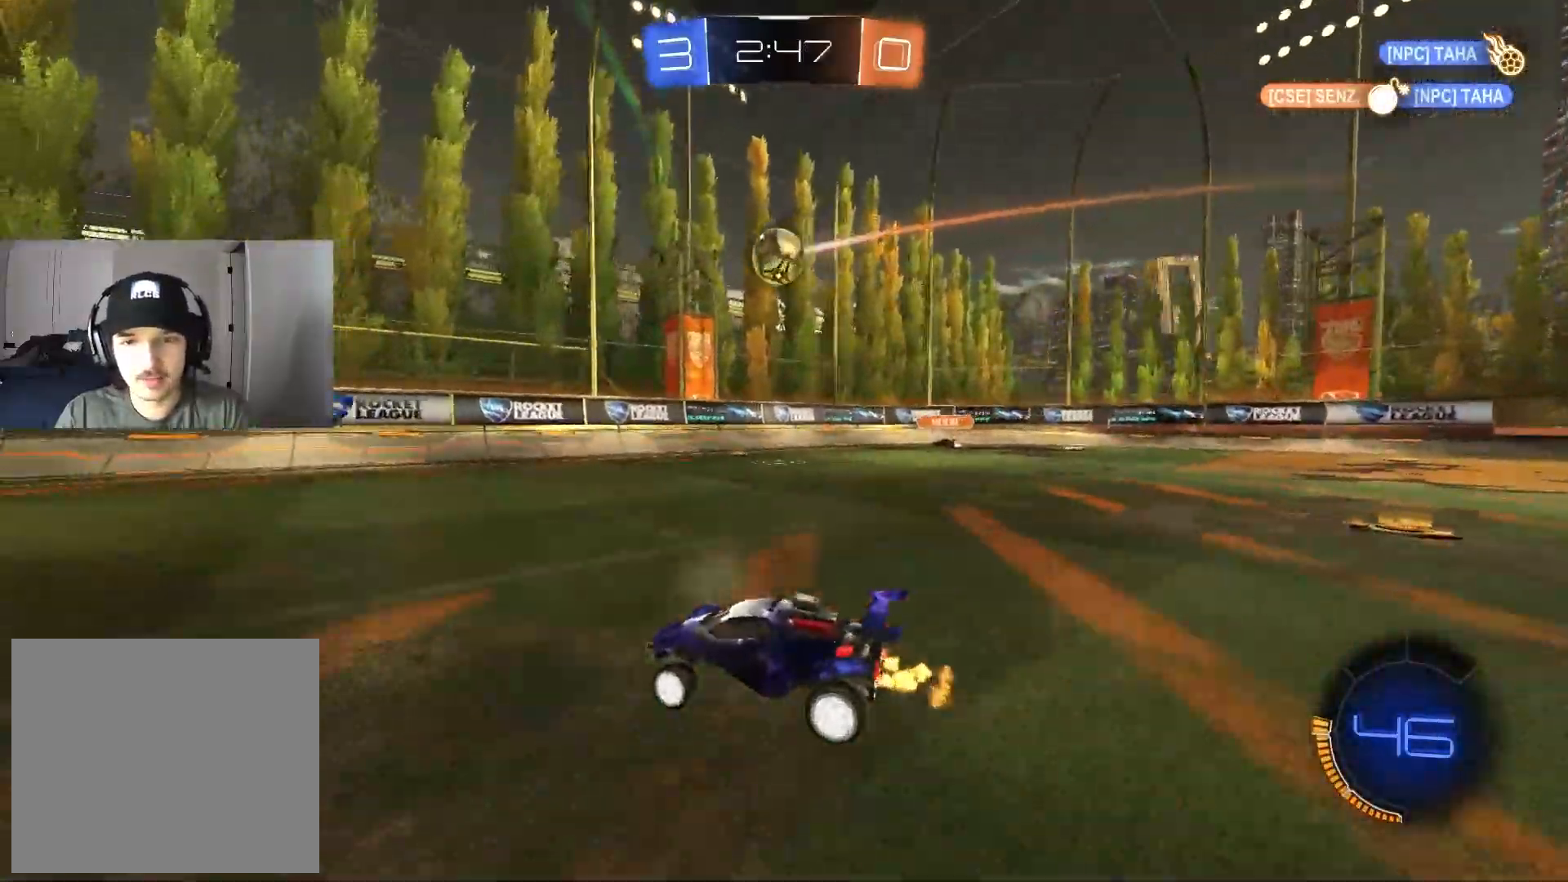
{"buttons": ["CIRCLE", "R2"], "left_stick": "center", "right_stick": "center", "events": [[67, "left_stick", "center"], [83, "L2", "down"], [233, "L2", "up"], [233, "R2", "down"], [233, "left_stick", "down-right"], [317, "left_stick", "center"], [467, "CIRCLE", "down"]]}
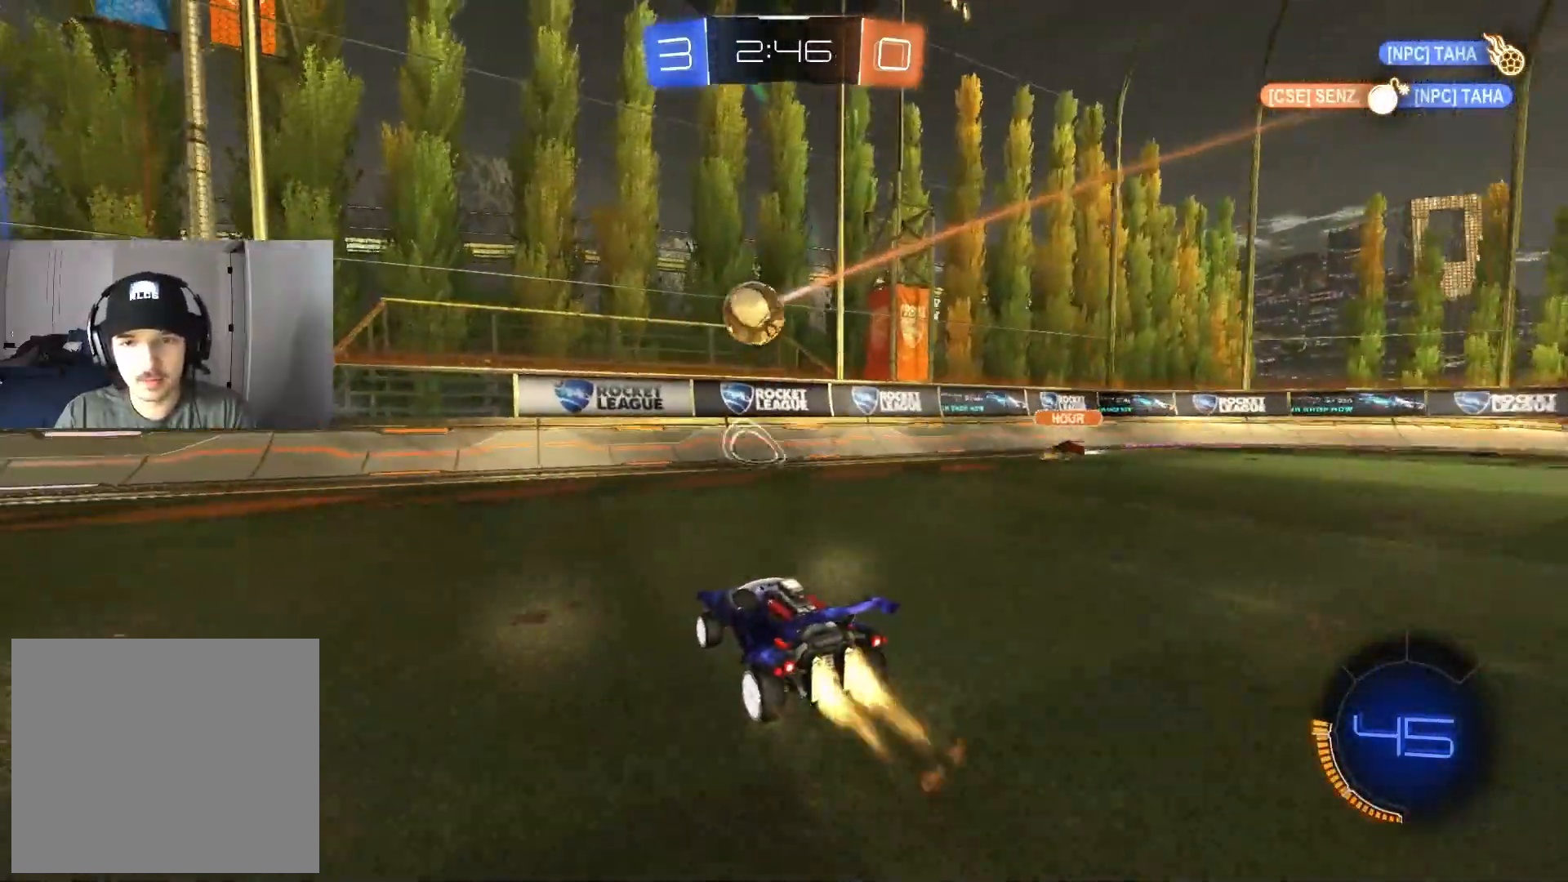
{"buttons": ["R2"], "left_stick": "down-left", "right_stick": "center", "events": [[50, "CROSS", "down"], [50, "left_stick", "down-right"], [150, "left_stick", "center"], [233, "CROSS", "up"], [233, "left_stick", "down-right"], [317, "CIRCLE", "up"], [350, "left_stick", "right"], [433, "left_stick", "down-left"]]}
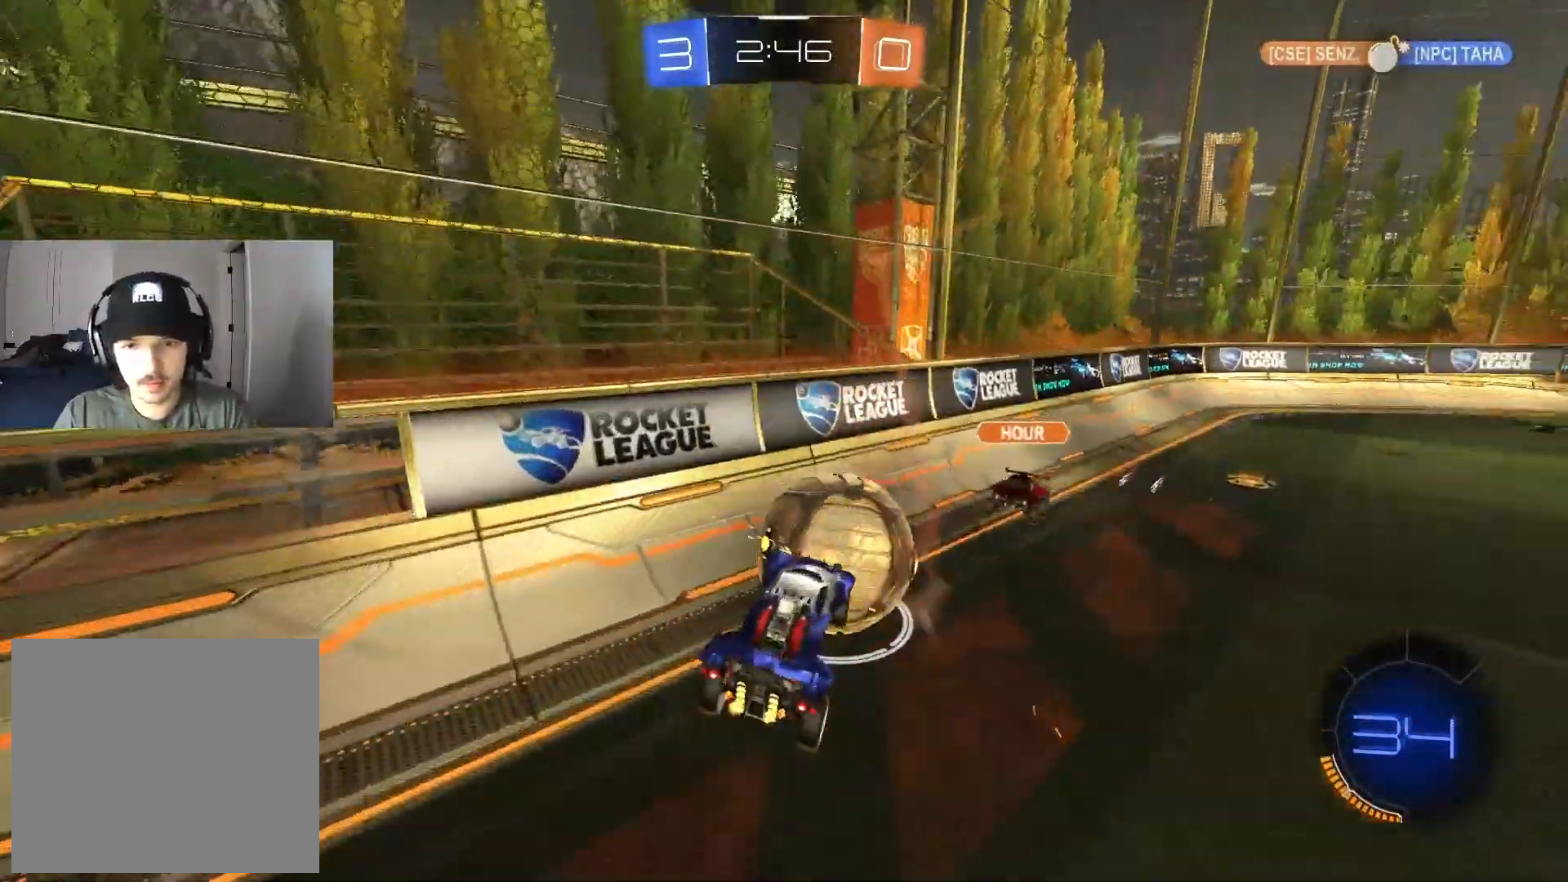
{"buttons": ["CIRCLE", "R2"], "left_stick": "up-left", "right_stick": "center", "events": [[150, "R1", "down"], [167, "left_stick", "up-left"], [183, "R2", "up"], [250, "R2", "down"], [300, "CIRCLE", "down"], [300, "R1", "up"], [317, "CROSS", "down"], [467, "CROSS", "up"]]}
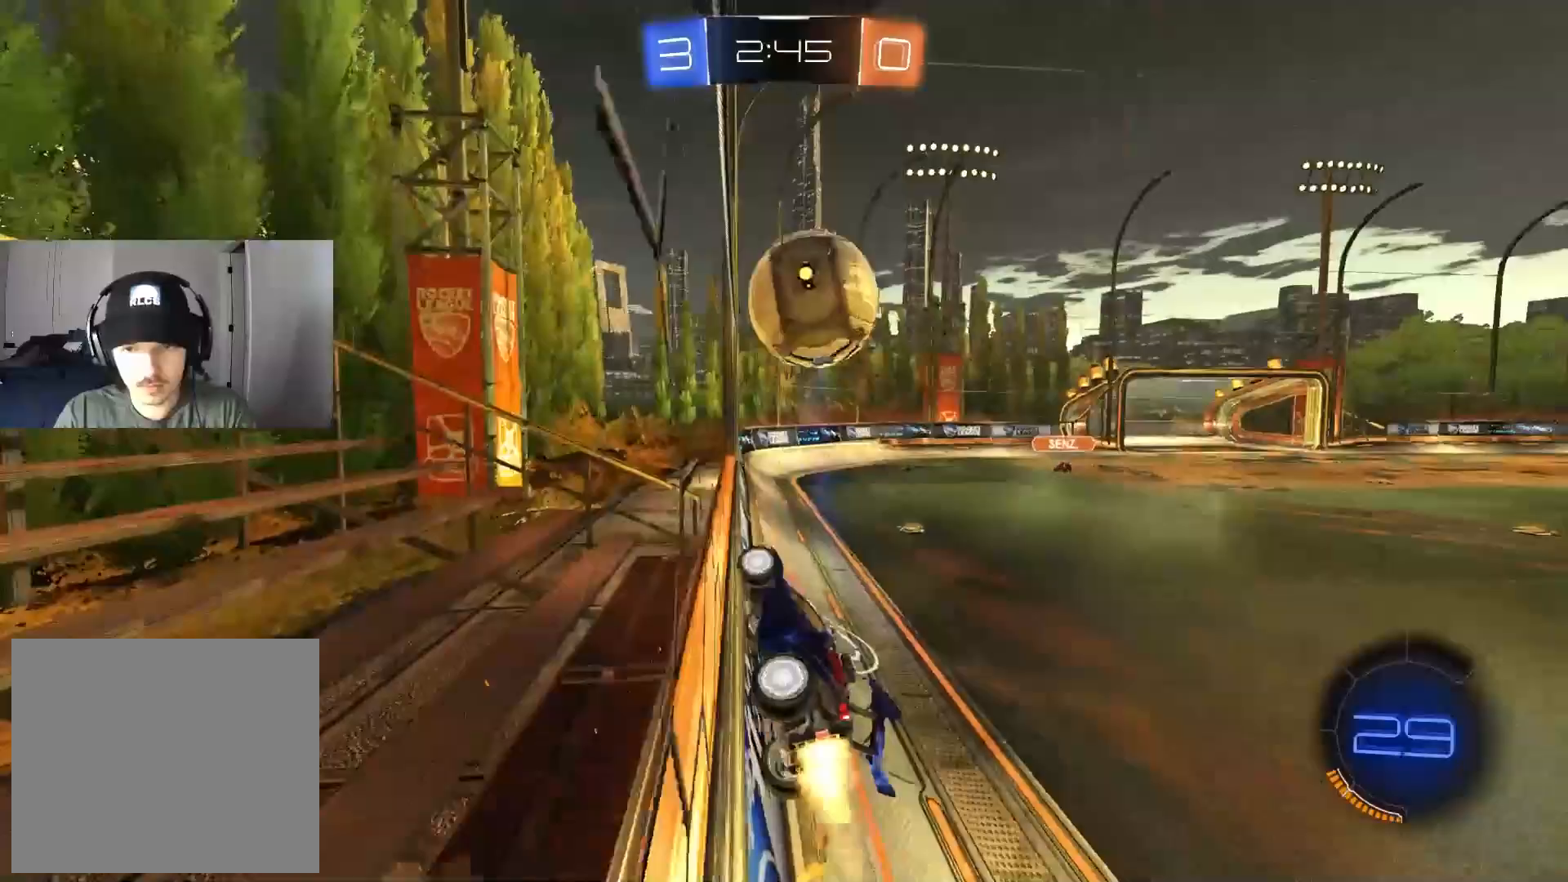
{"buttons": ["R2"], "left_stick": "center", "right_stick": "center", "events": [[33, "left_stick", "center"], [217, "CIRCLE", "up"]]}